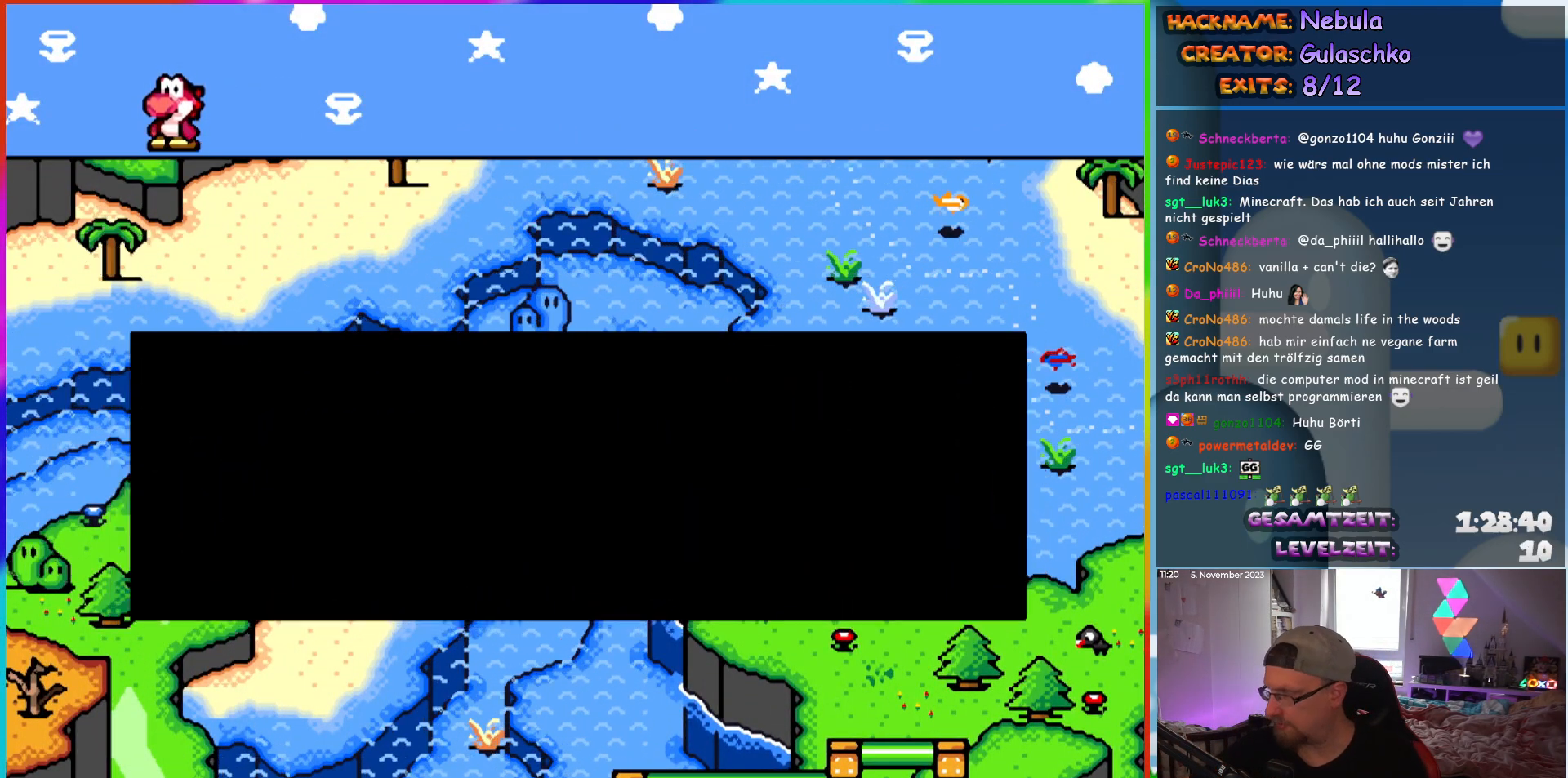
Gameplay with a controller (Nintendo layout); each line is a JSON object with the inputs held at the frame after it. "events" lists button and stick changes between this image and that frame as [ms after this image, input, new state], when the widget could be followed in between. Not read: L1 L3 R3.
{"buttons": ["B"], "events": [[33, "B", "down"], [167, "B", "up"], [417, "B", "down"]]}
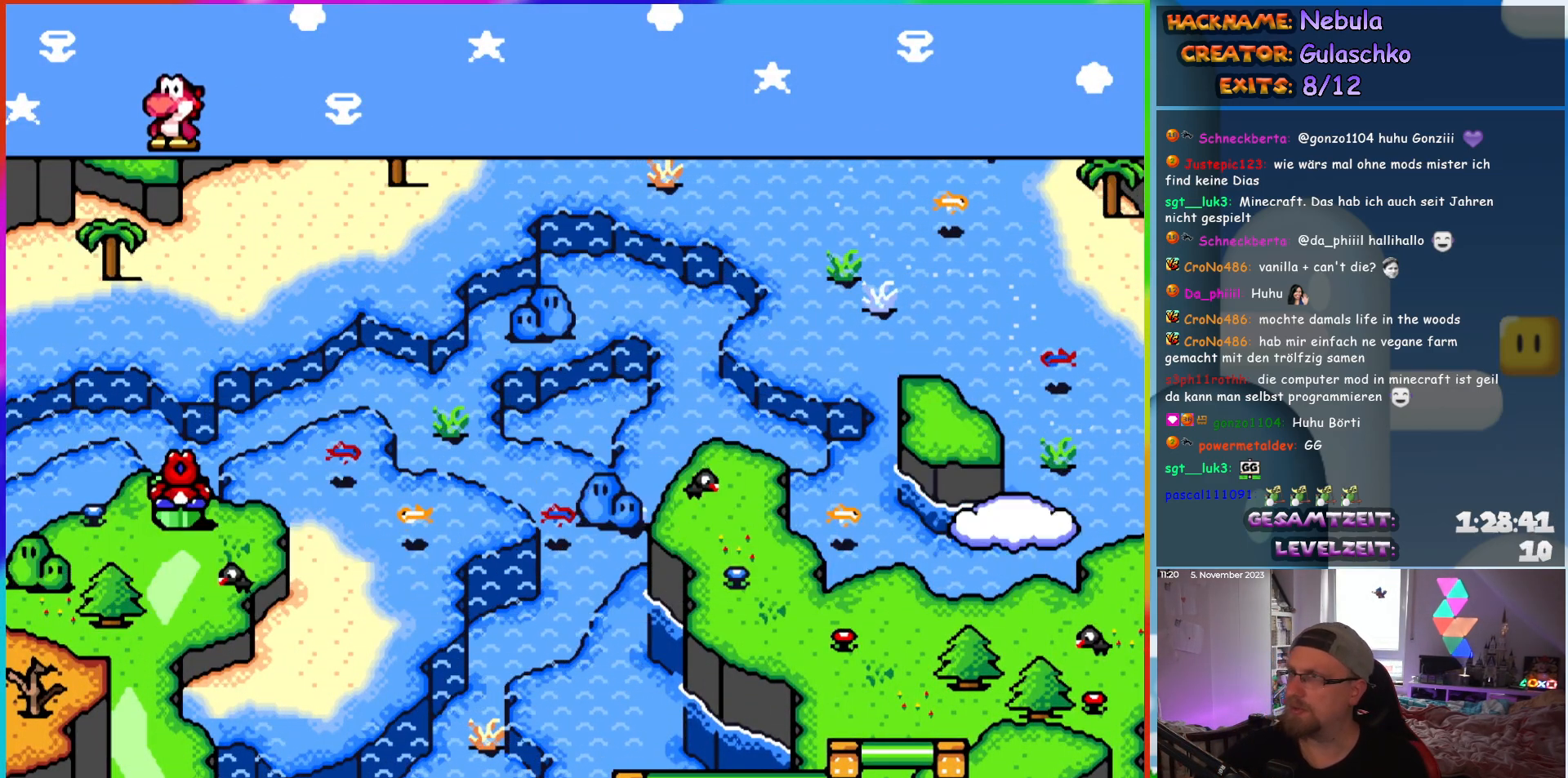
{"buttons": [], "events": [[17, "B", "up"], [83, "B", "down"], [183, "B", "up"], [267, "B", "down"], [350, "B", "up"]]}
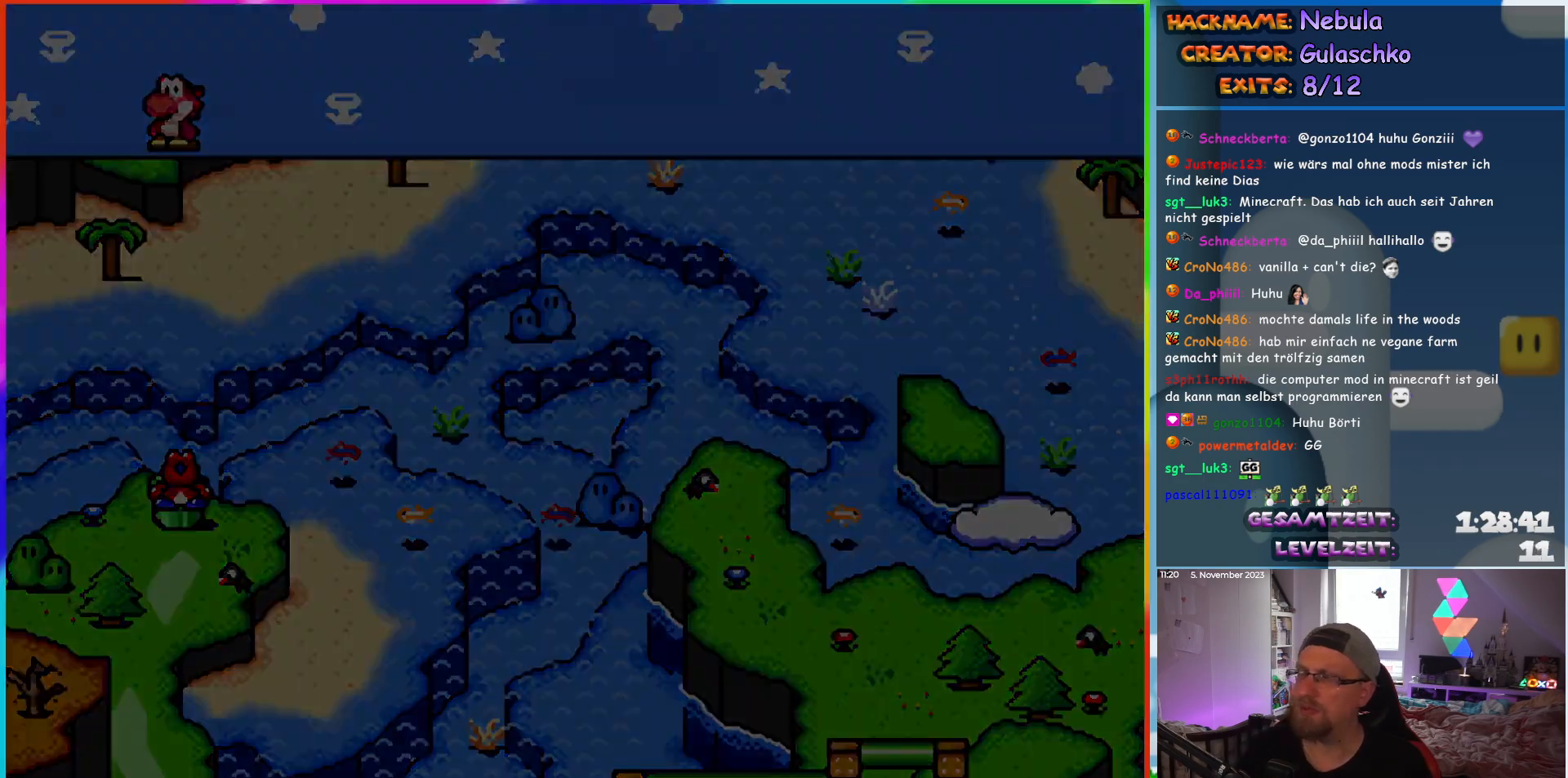
{"buttons": [], "events": []}
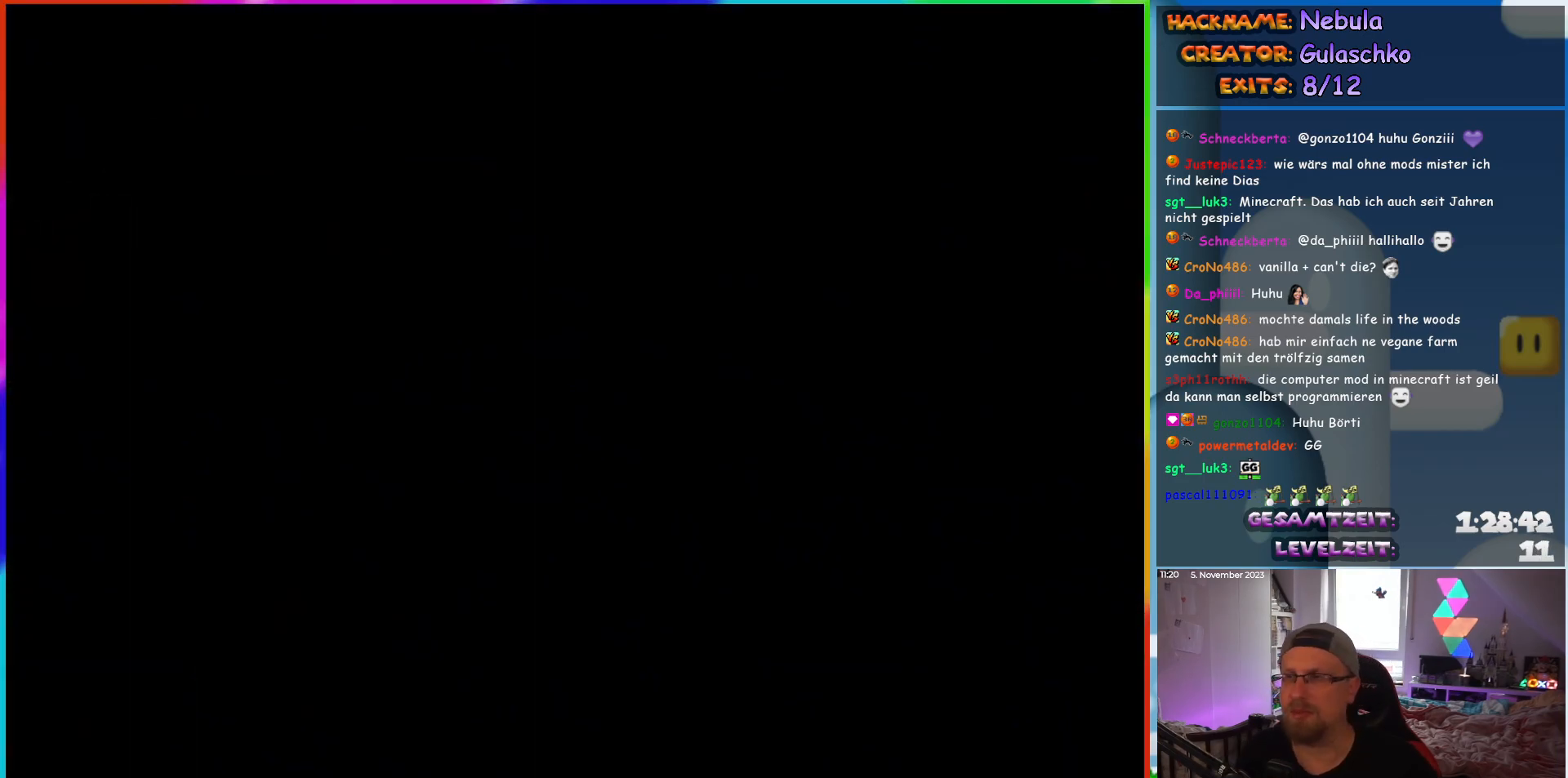
{"buttons": [], "events": []}
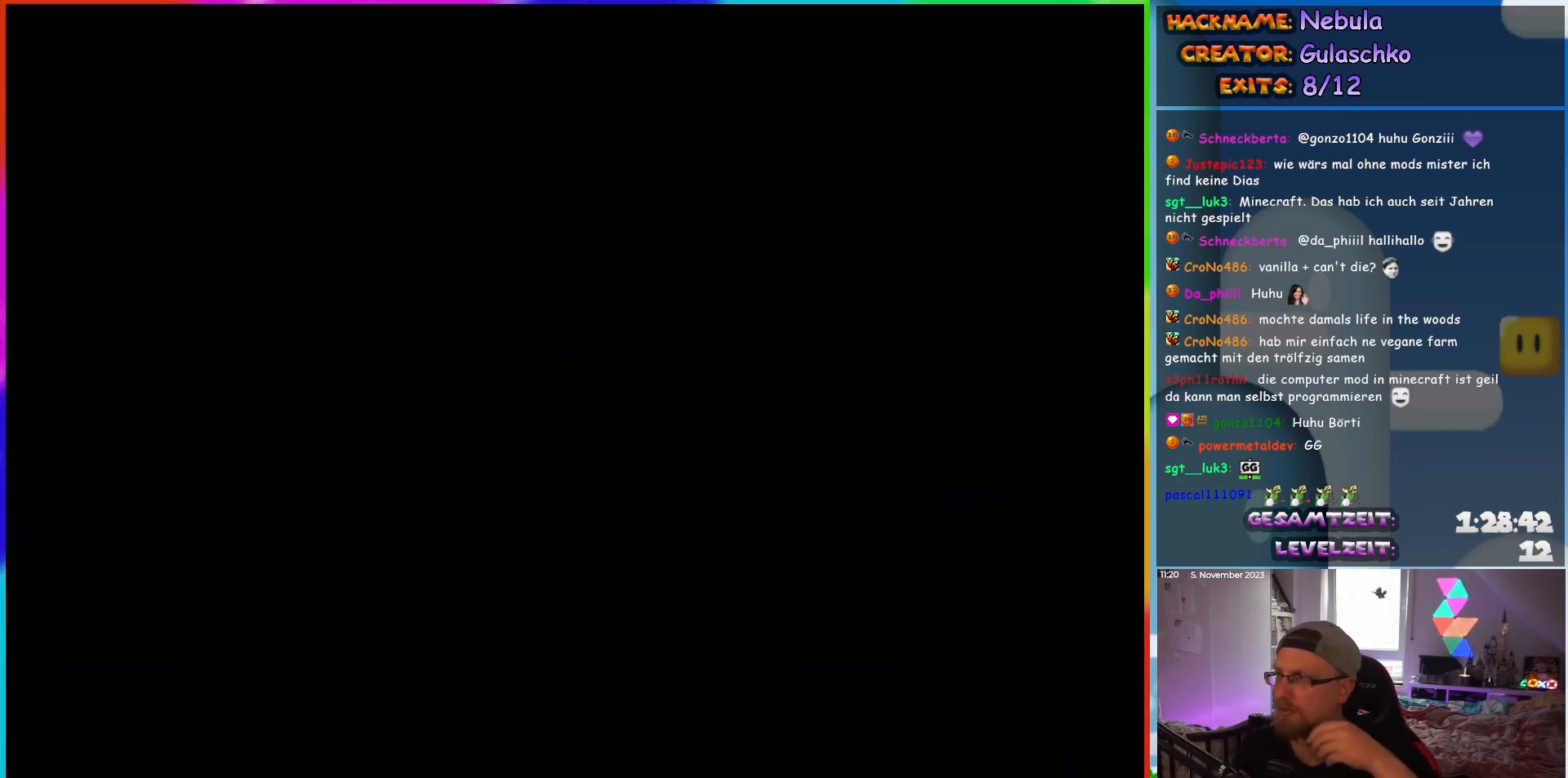
{"buttons": [], "events": []}
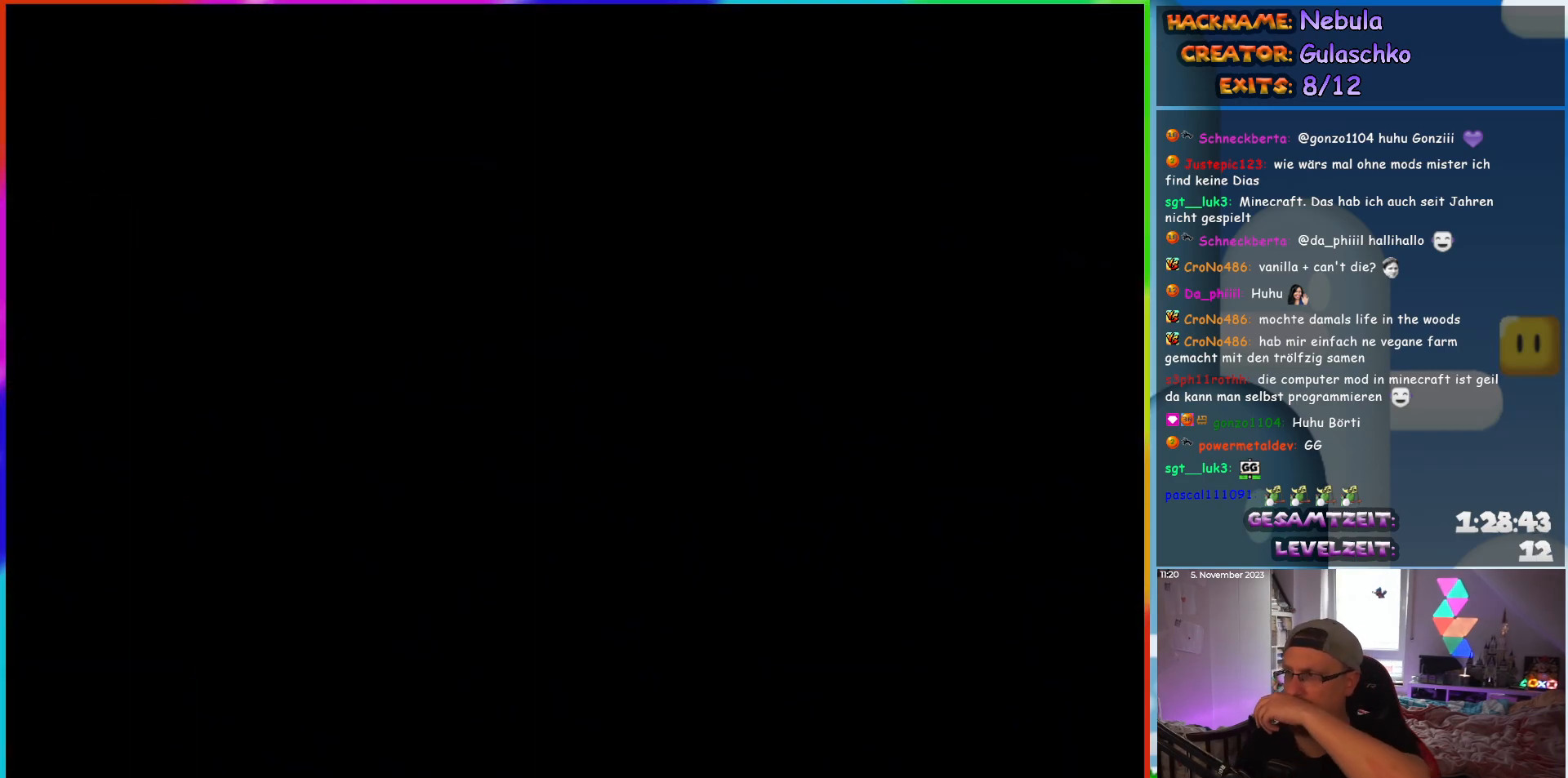
{"buttons": [], "events": []}
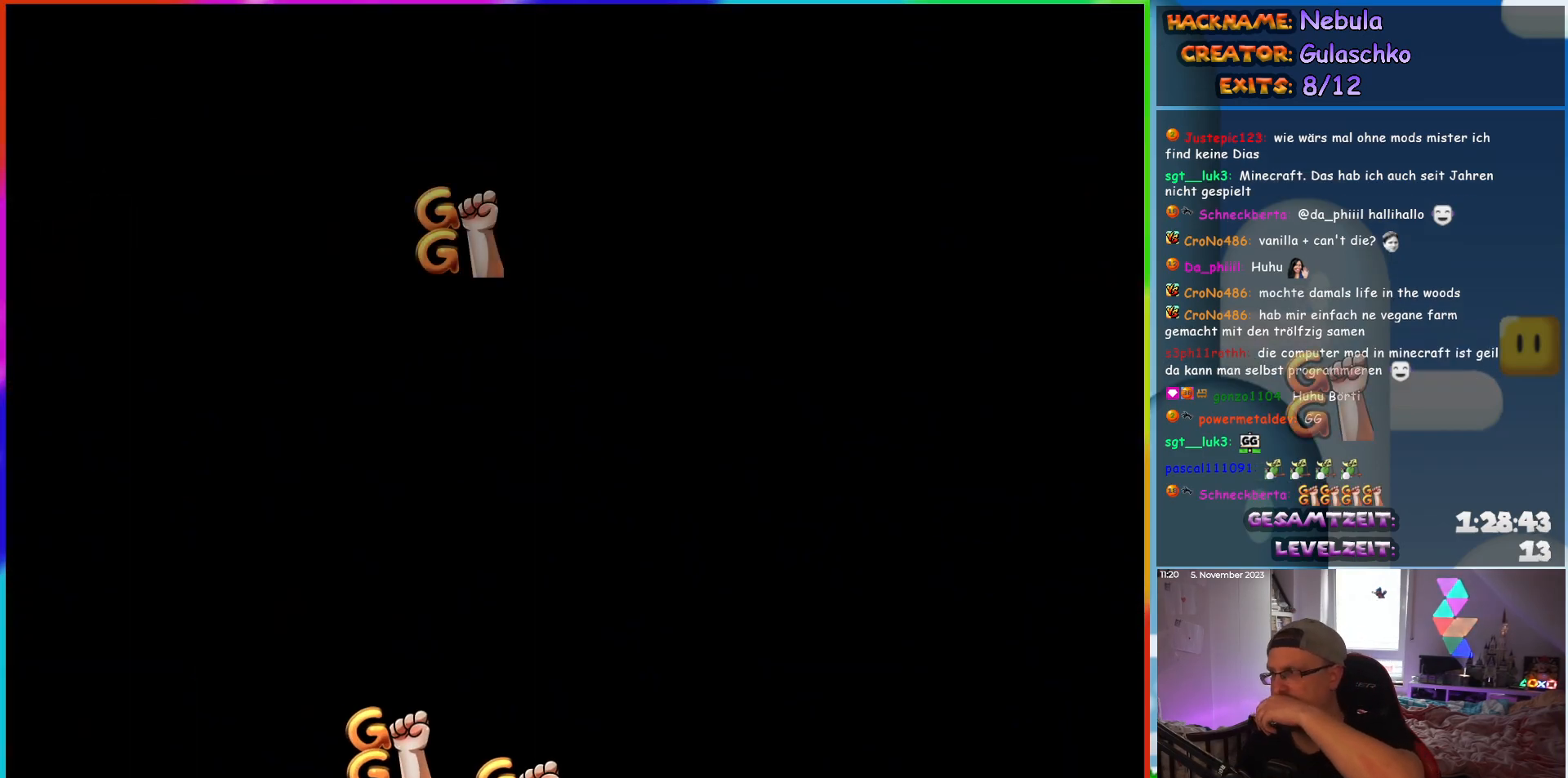
{"buttons": [], "events": []}
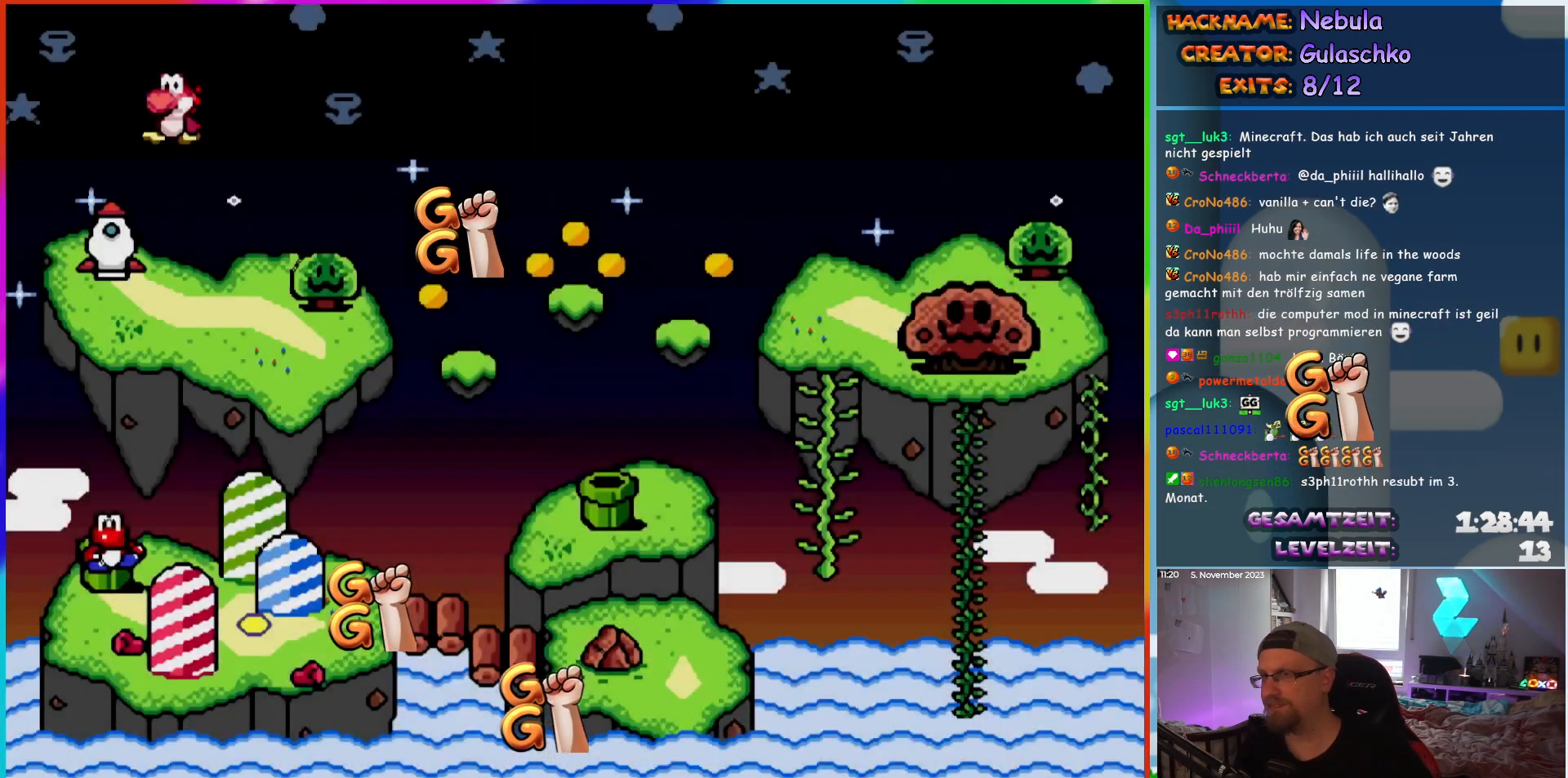
{"buttons": [], "events": []}
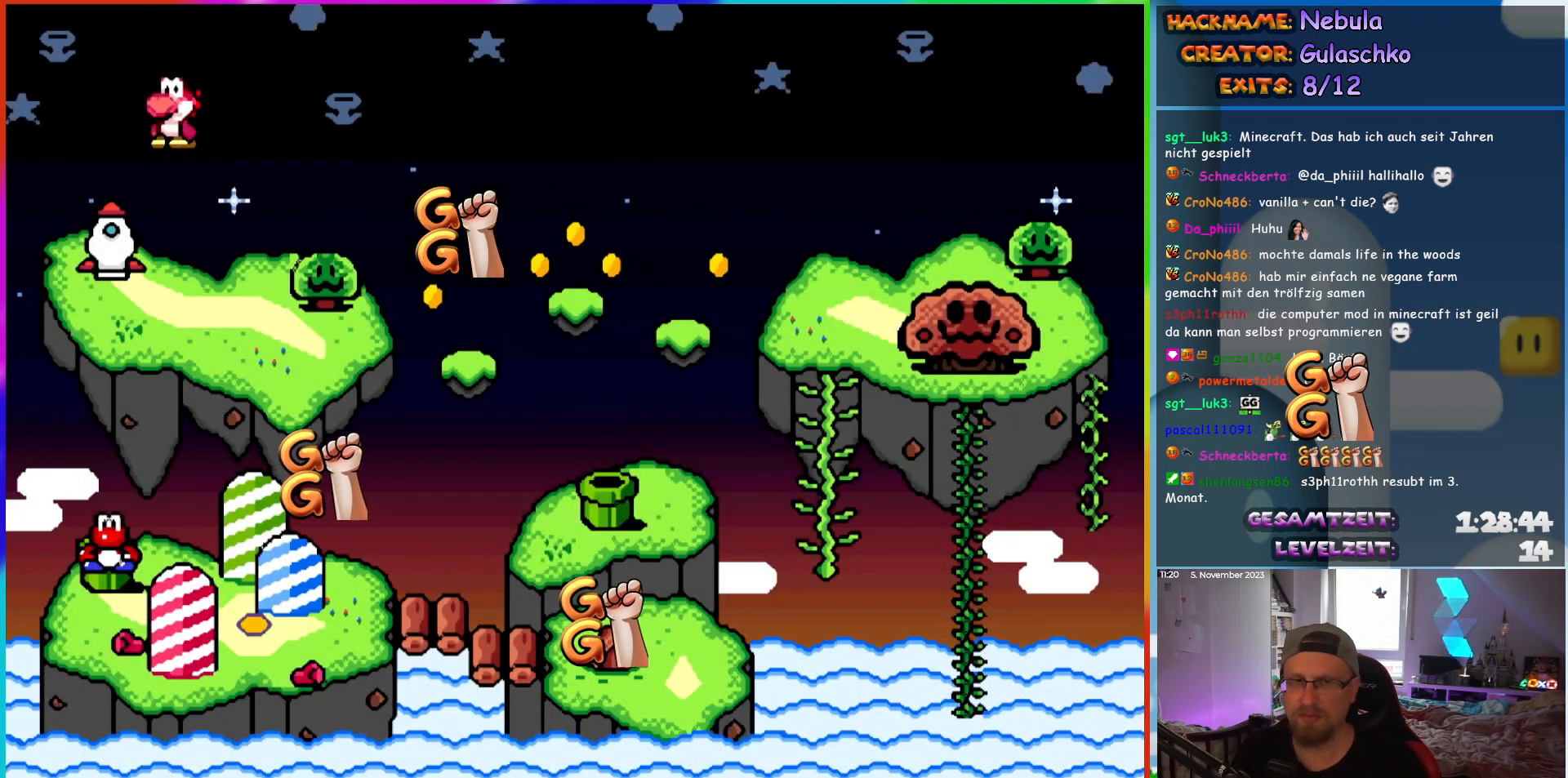
{"buttons": ["DPAD_RIGHT"], "events": [[400, "DPAD_RIGHT", "down"]]}
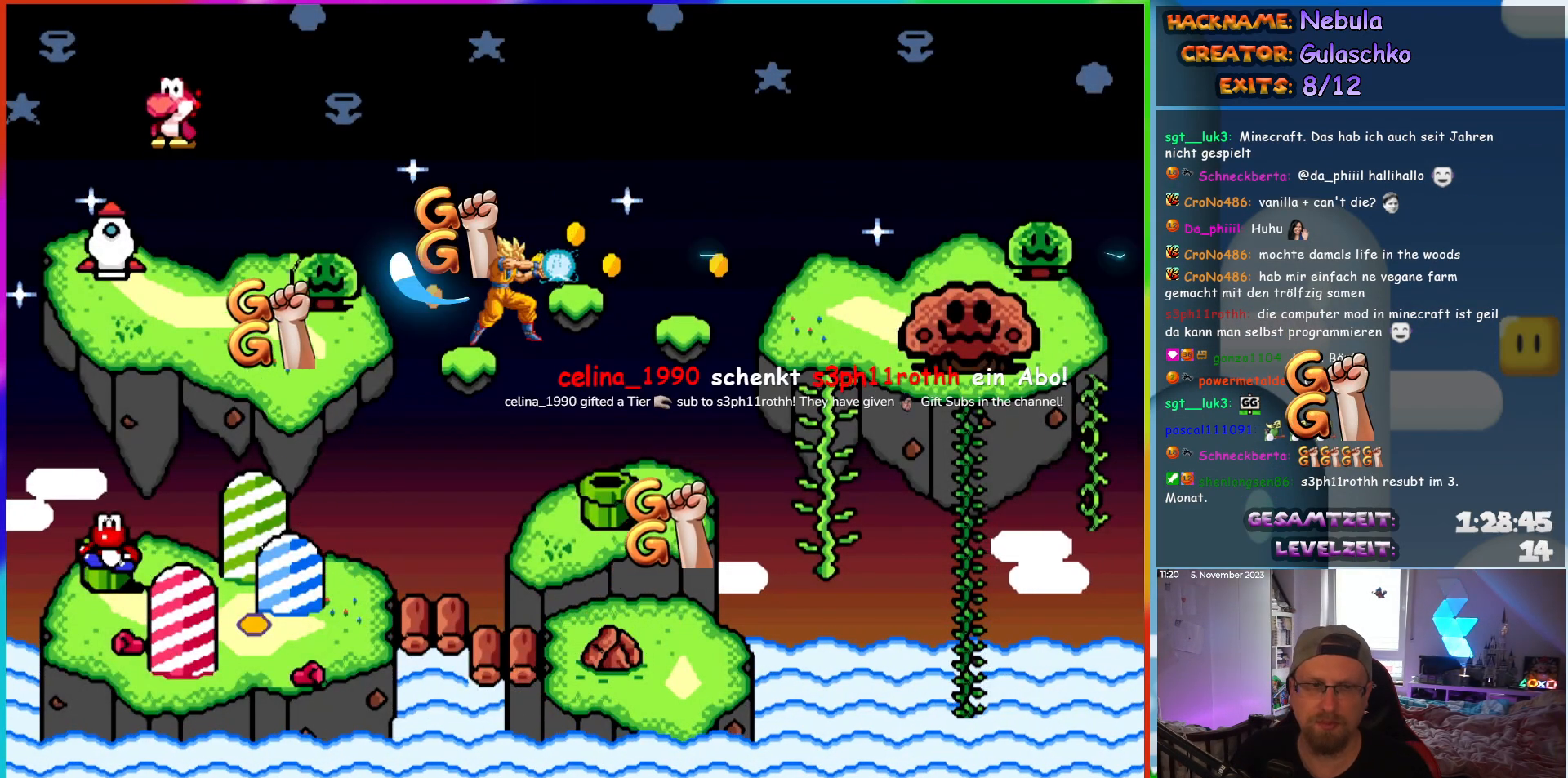
{"buttons": ["DPAD_DOWN", "DPAD_RIGHT"]}
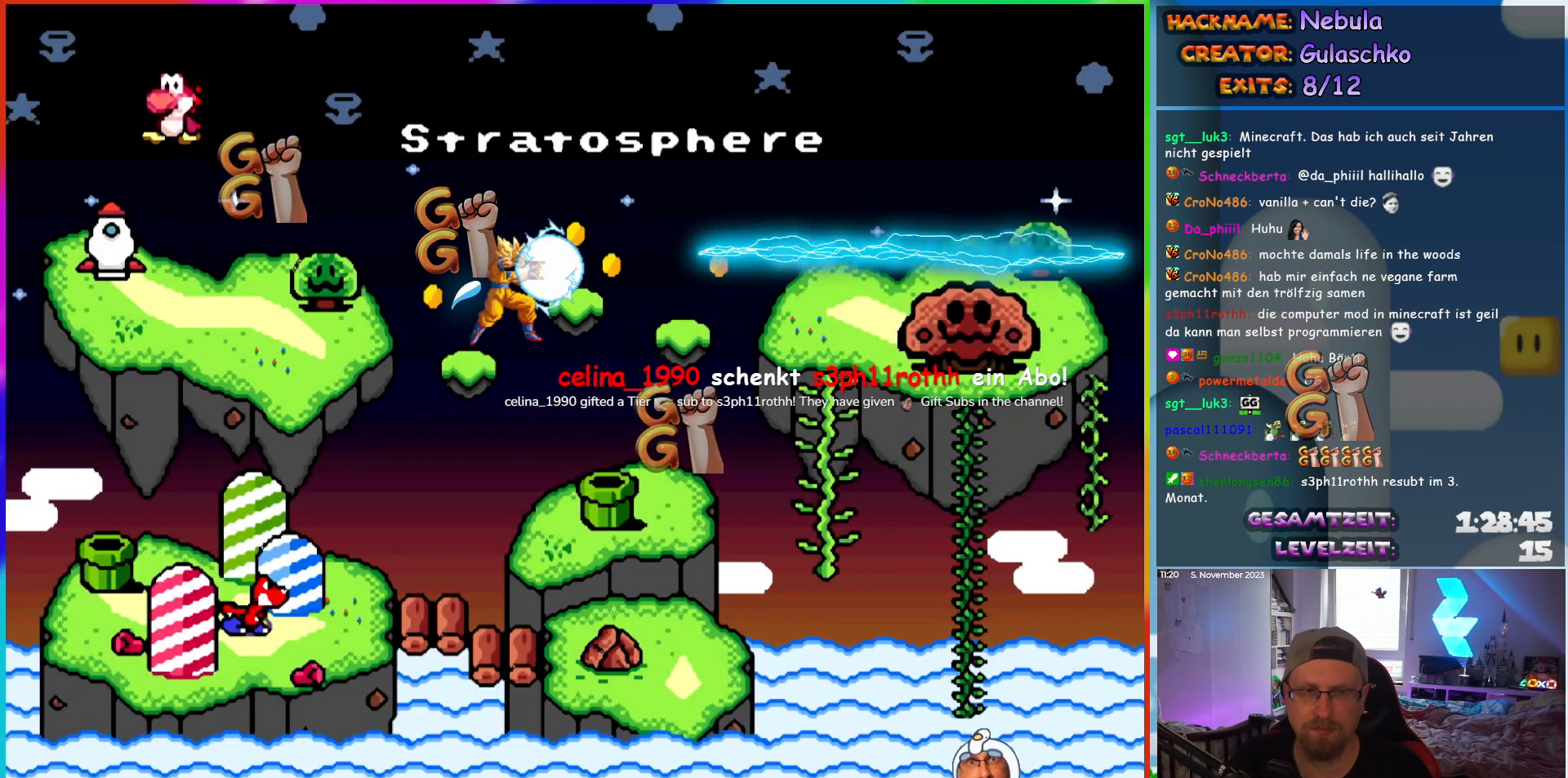
{"buttons": ["B"], "events": [[300, "DPAD_DOWN", "up"], [450, "DPAD_RIGHT", "up"], [500, "B", "down"]]}
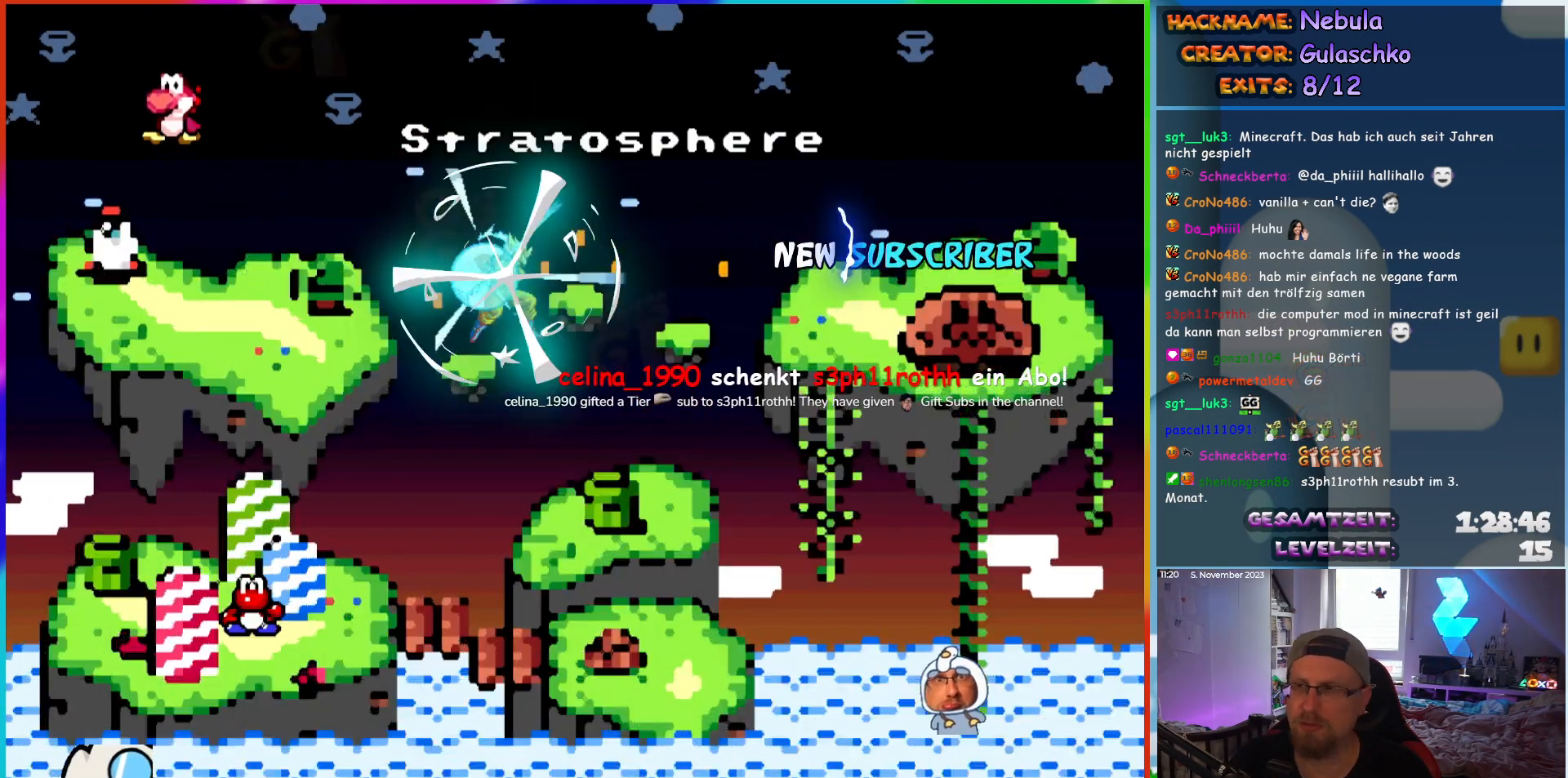
{"buttons": [], "events": [[200, "B", "up"]]}
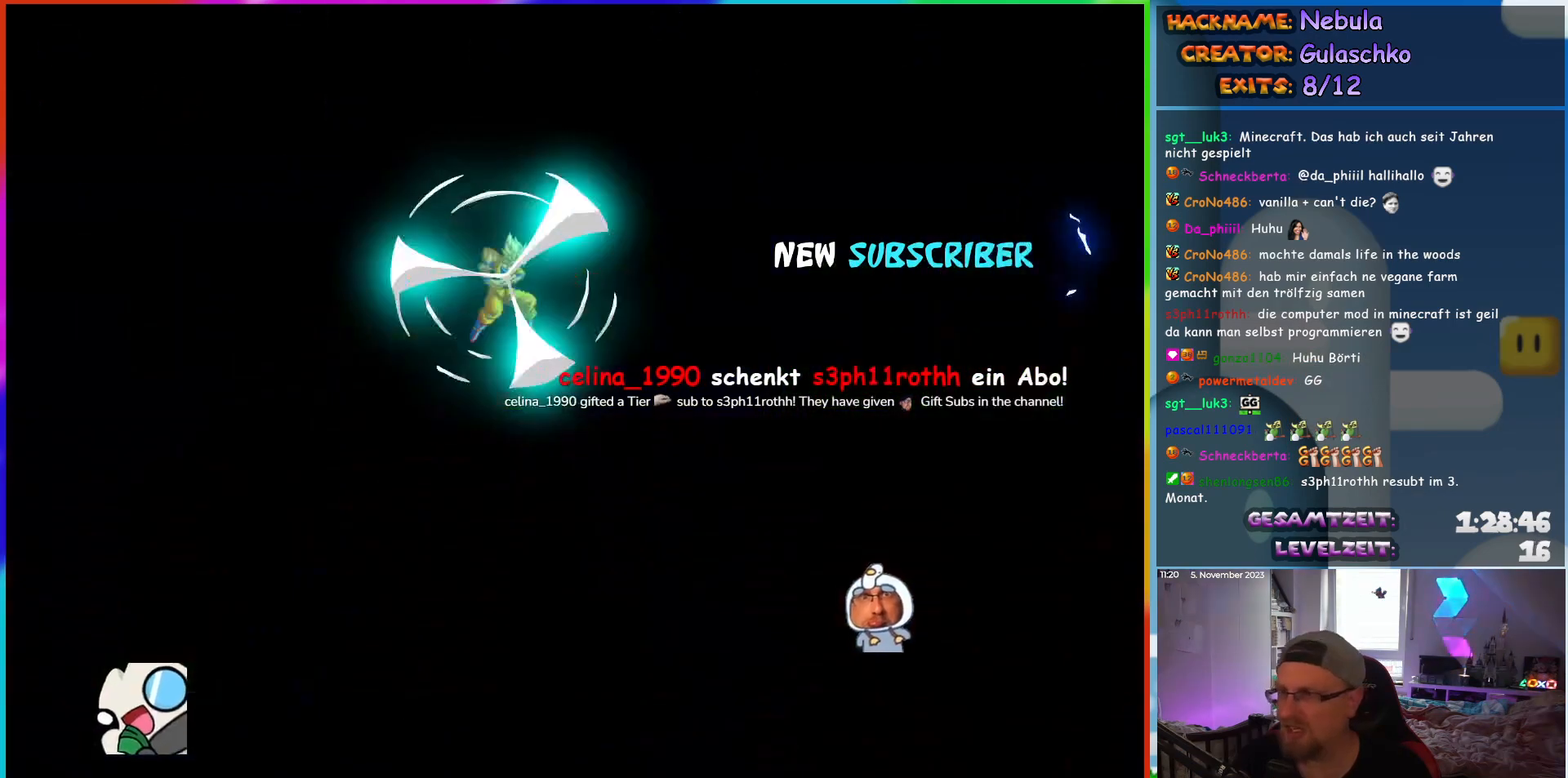
{"buttons": [], "events": []}
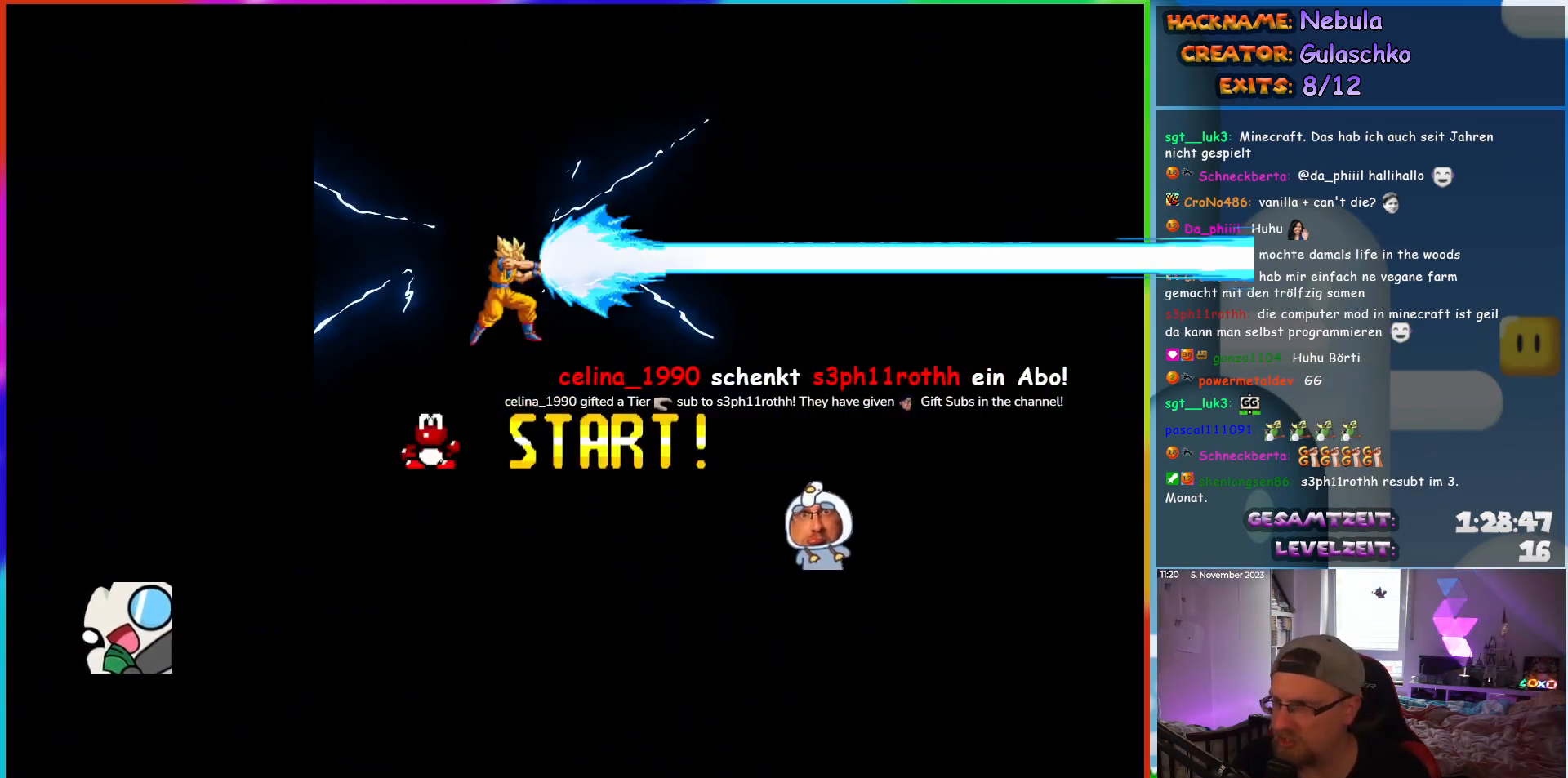
{"buttons": [], "events": []}
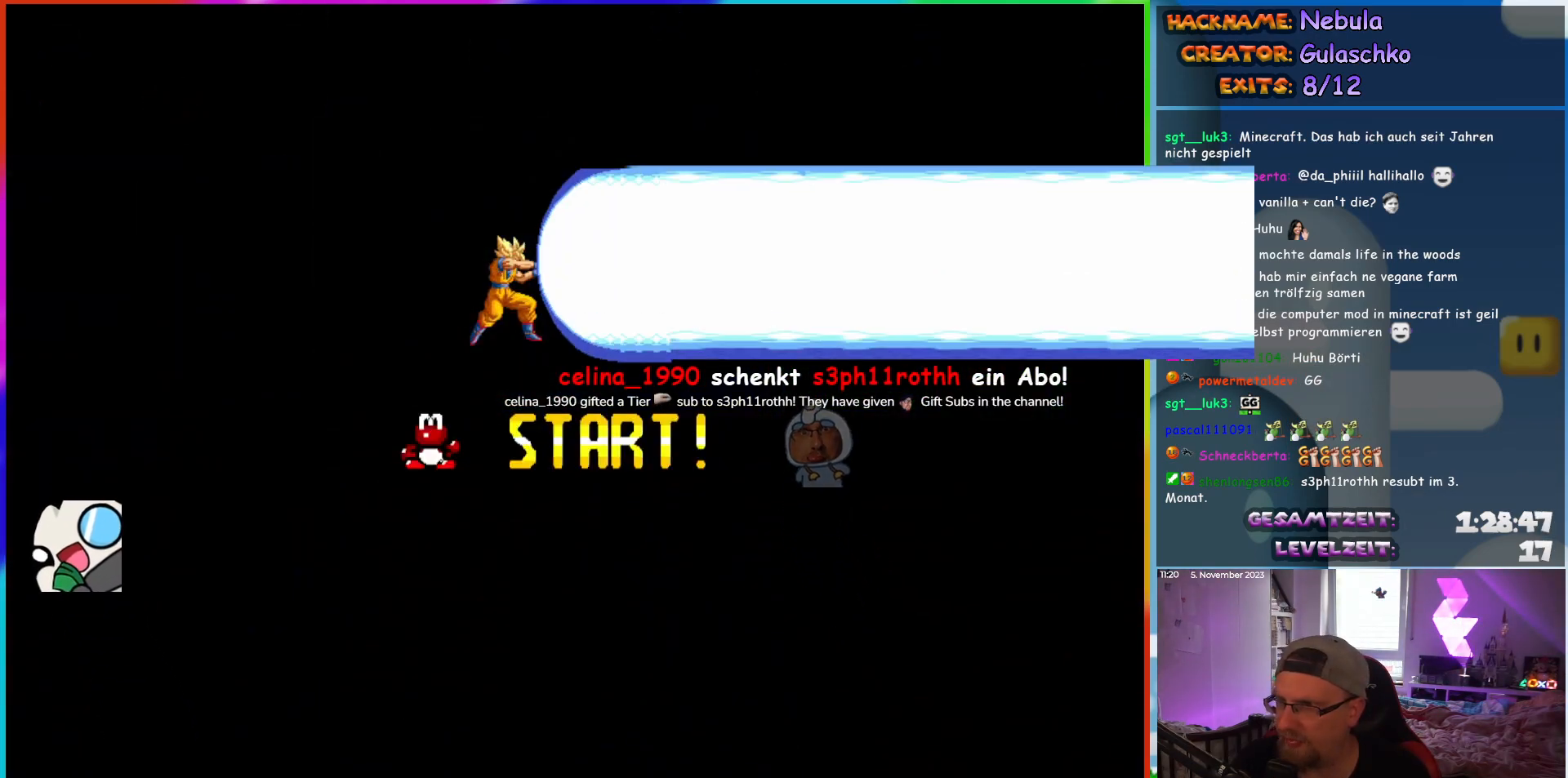
{"buttons": [], "events": []}
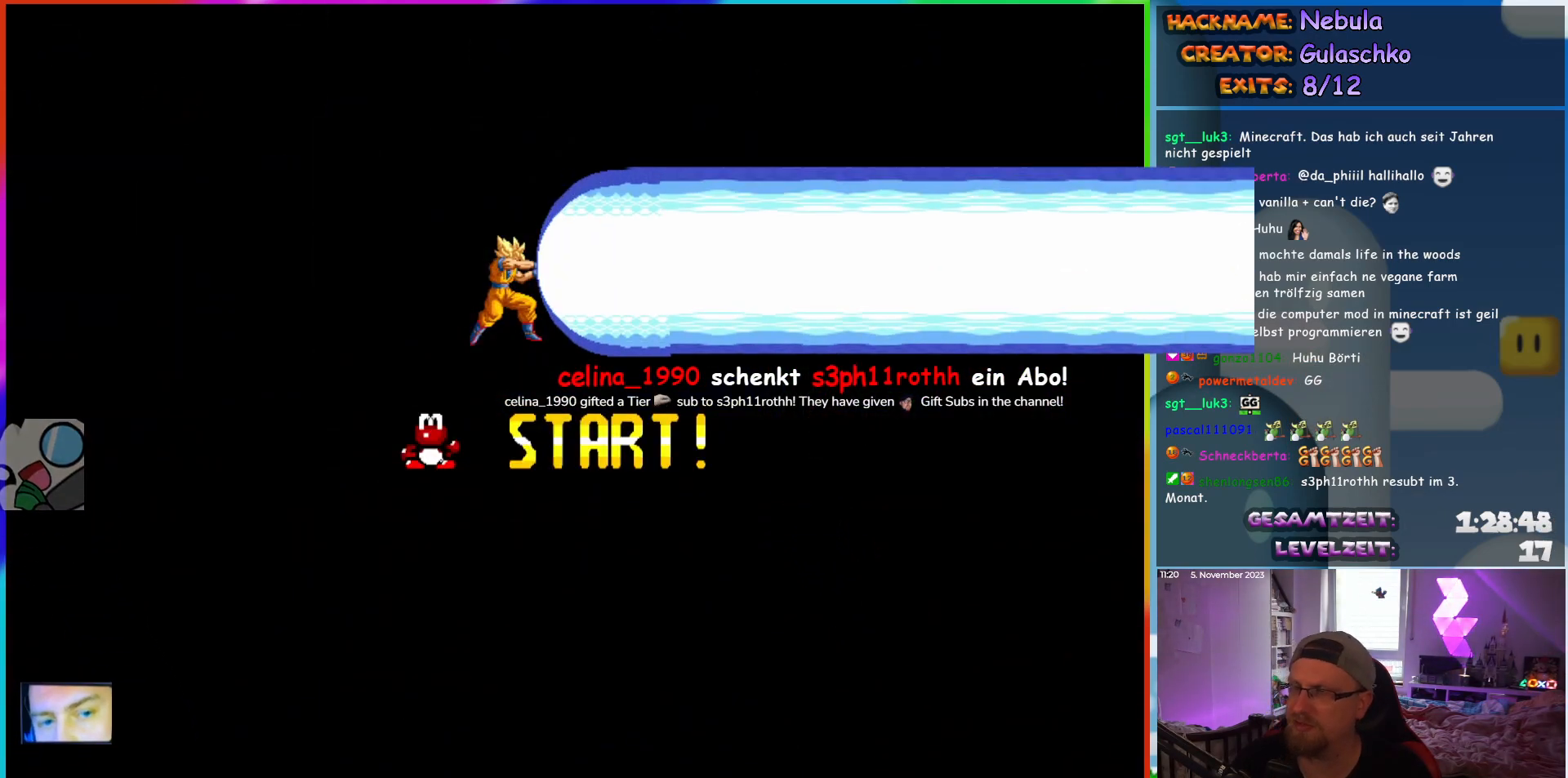
{"buttons": [], "events": []}
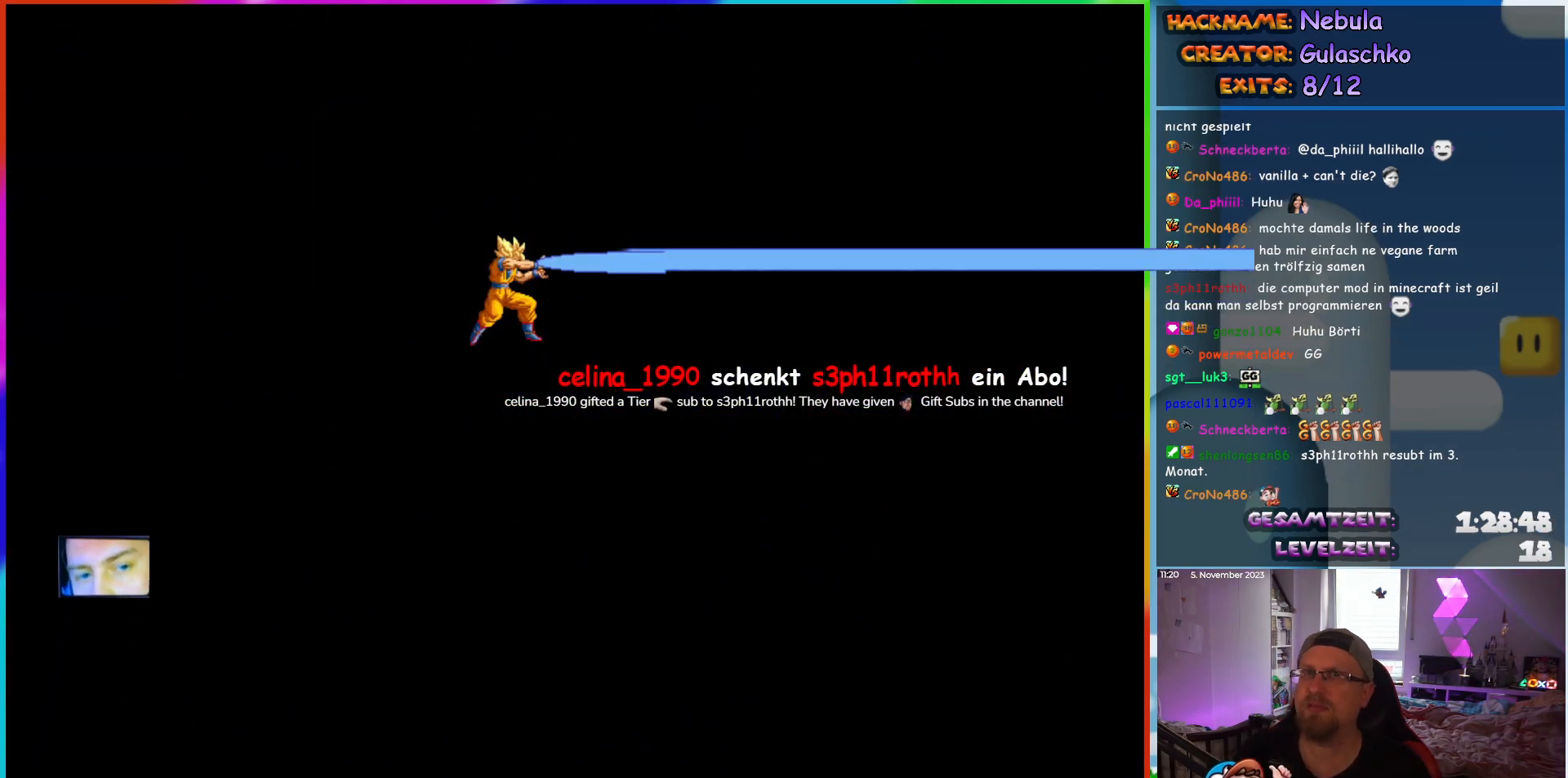
{"buttons": [], "events": []}
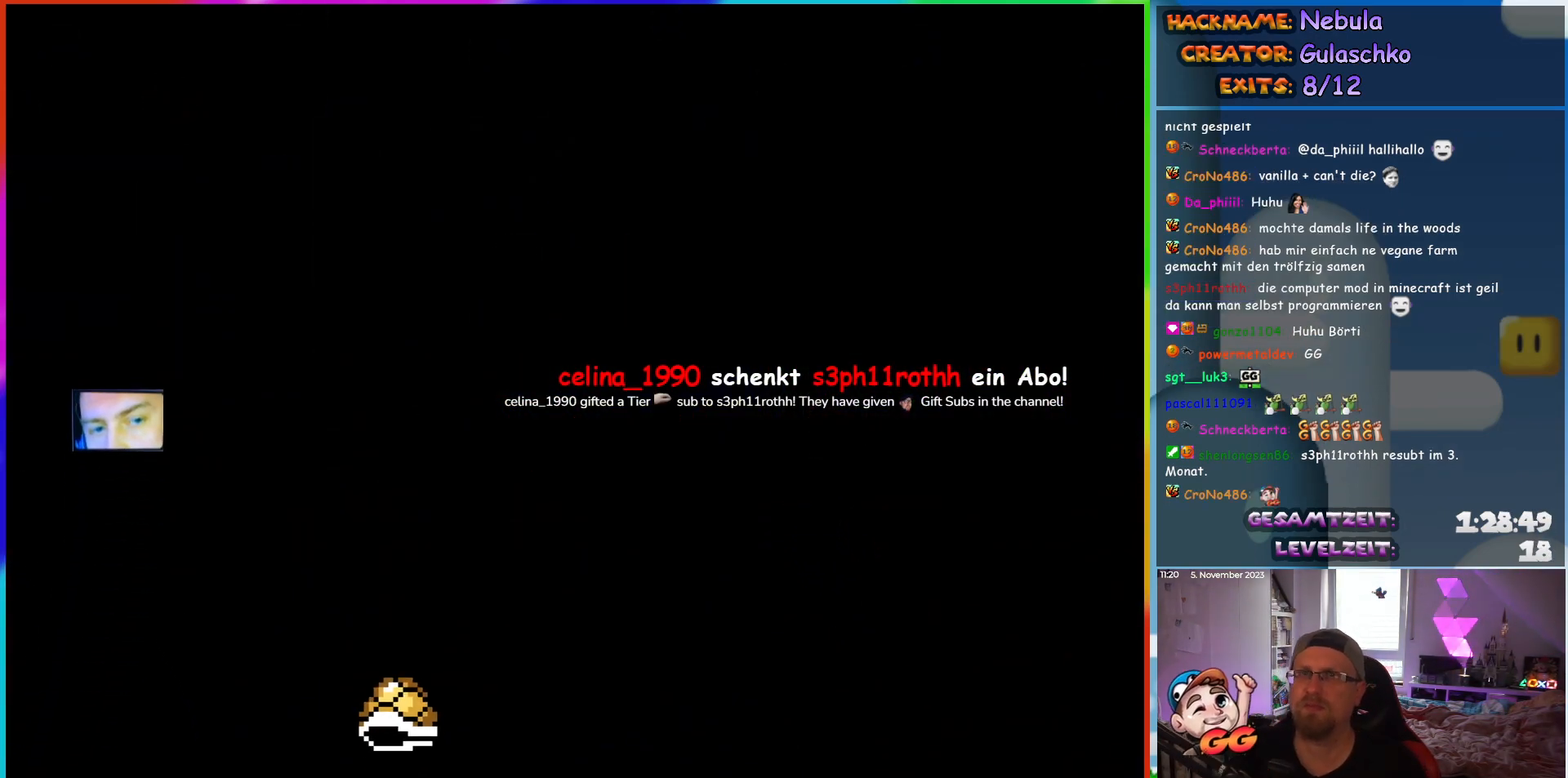
{"buttons": ["Y", "DPAD_RIGHT"], "events": [[450, "Y", "down"], [500, "DPAD_RIGHT", "down"]]}
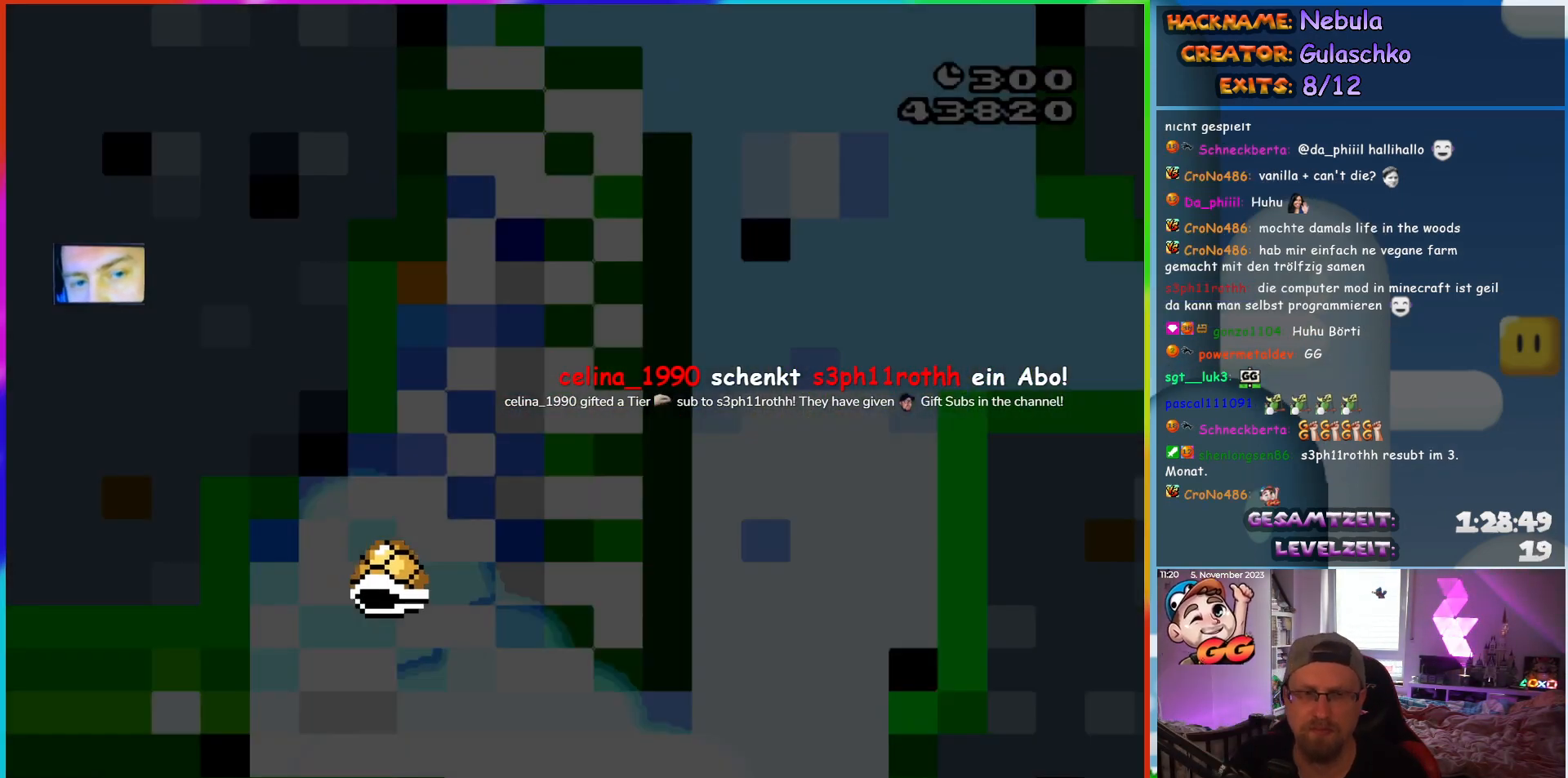
{"buttons": ["Y", "DPAD_RIGHT"], "events": []}
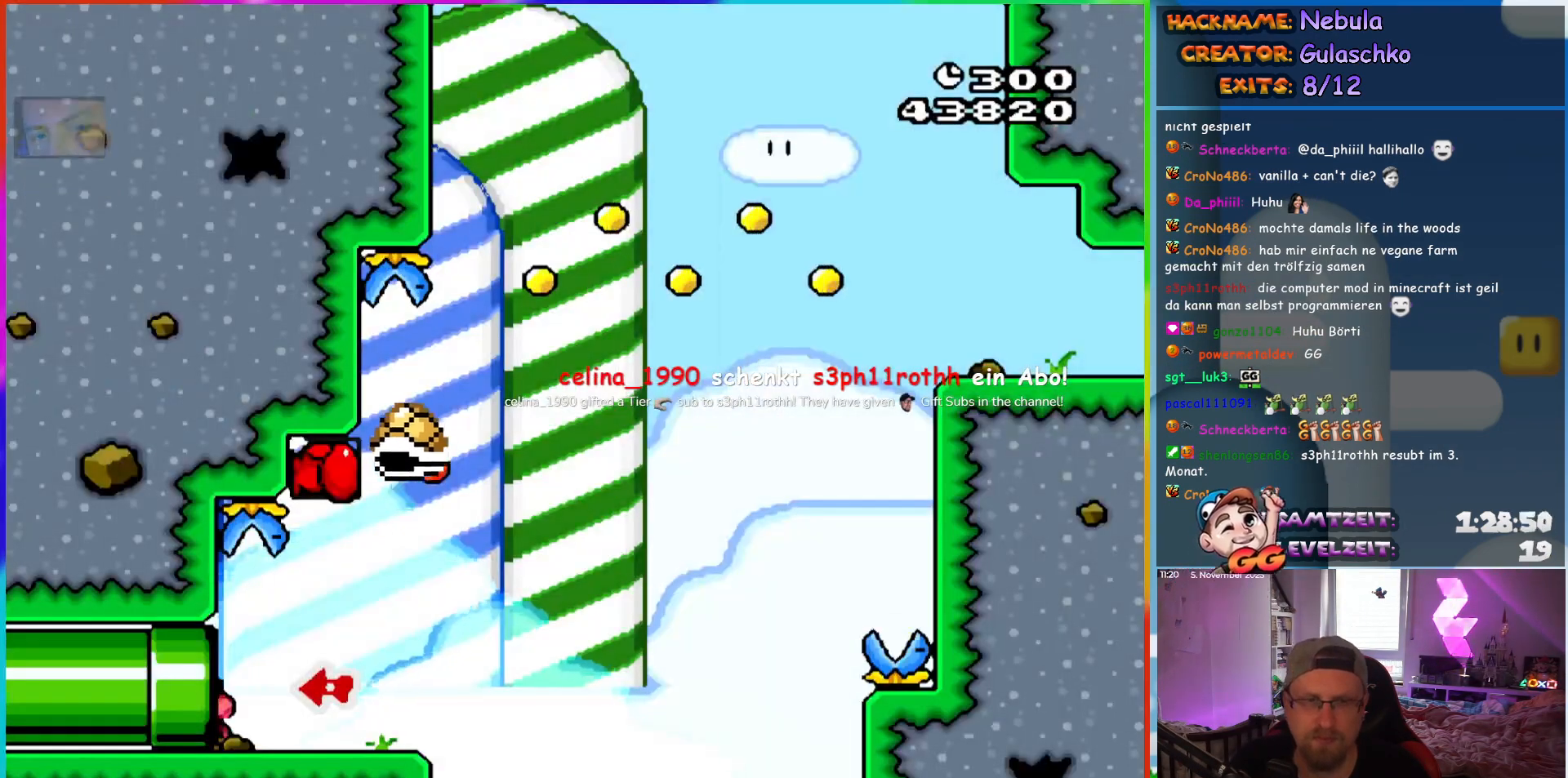
{"buttons": ["Y", "DPAD_RIGHT"], "events": []}
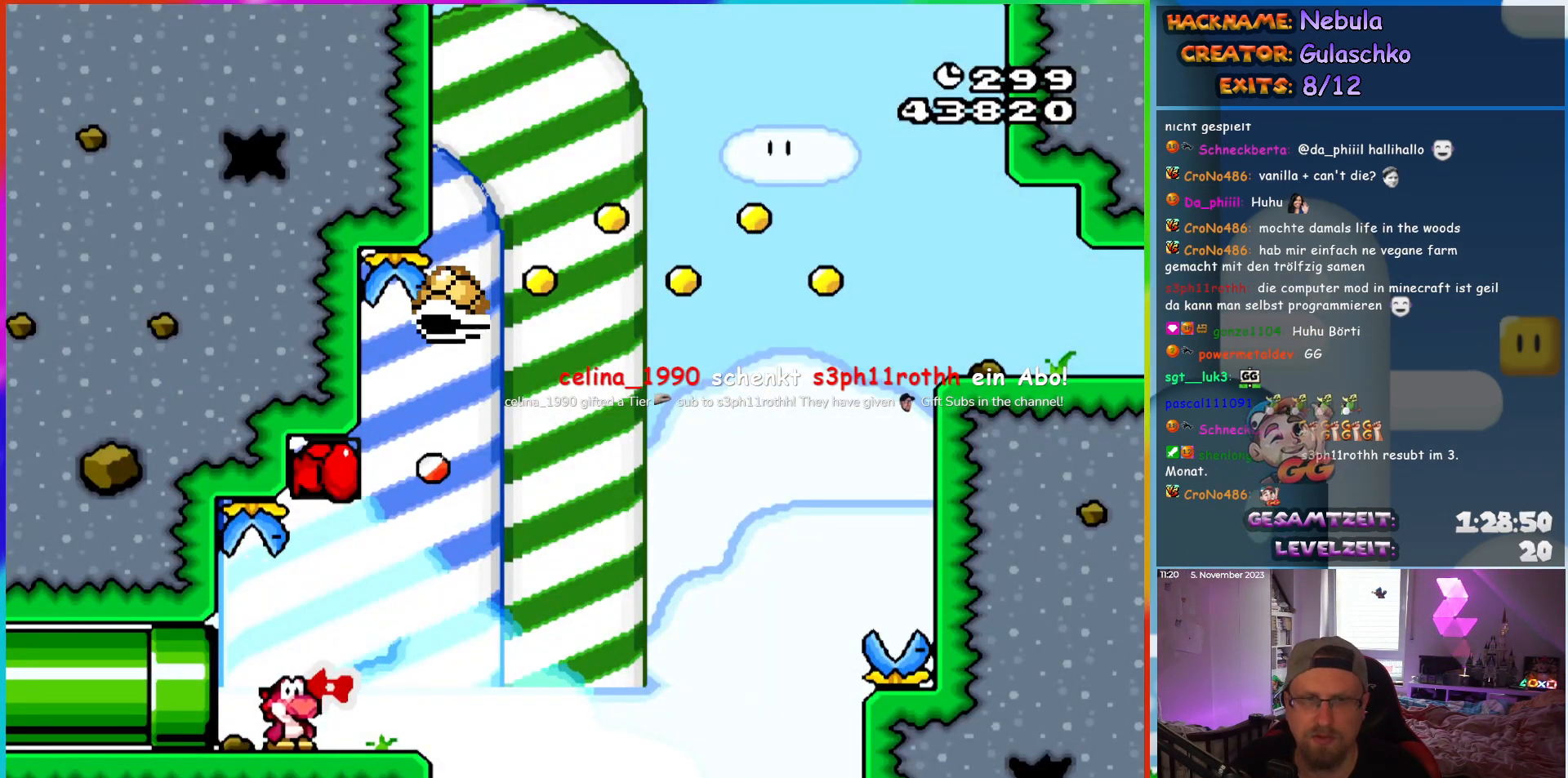
{"buttons": ["B", "Y"], "events": [[233, "DPAD_RIGHT", "up"], [250, "B", "down"], [283, "DPAD_LEFT", "down"], [467, "DPAD_LEFT", "up"]]}
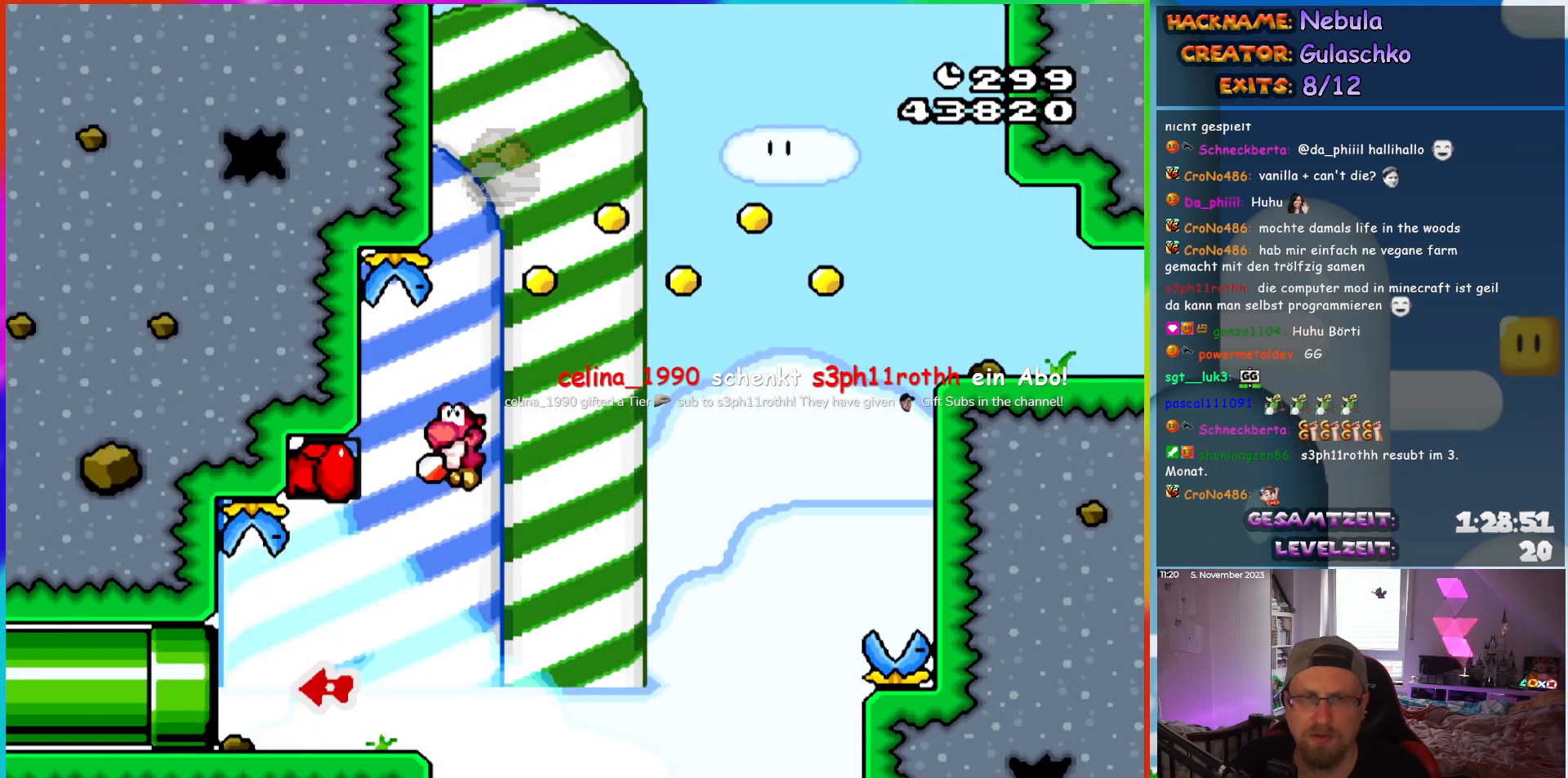
{"buttons": ["B", "Y"], "events": []}
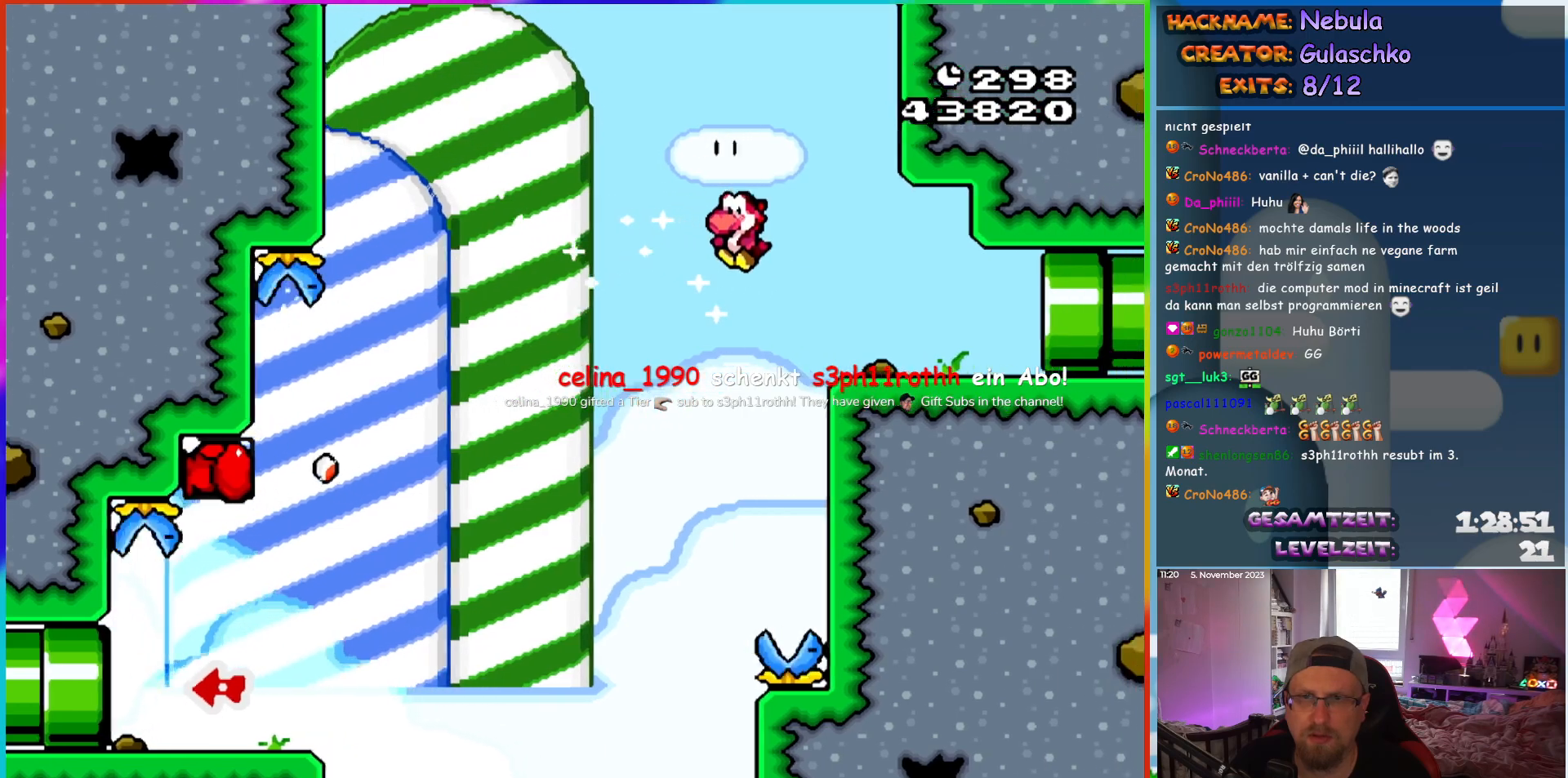
{"buttons": ["Y", "DPAD_RIGHT"], "events": [[133, "B", "up"], [367, "DPAD_RIGHT", "down"]]}
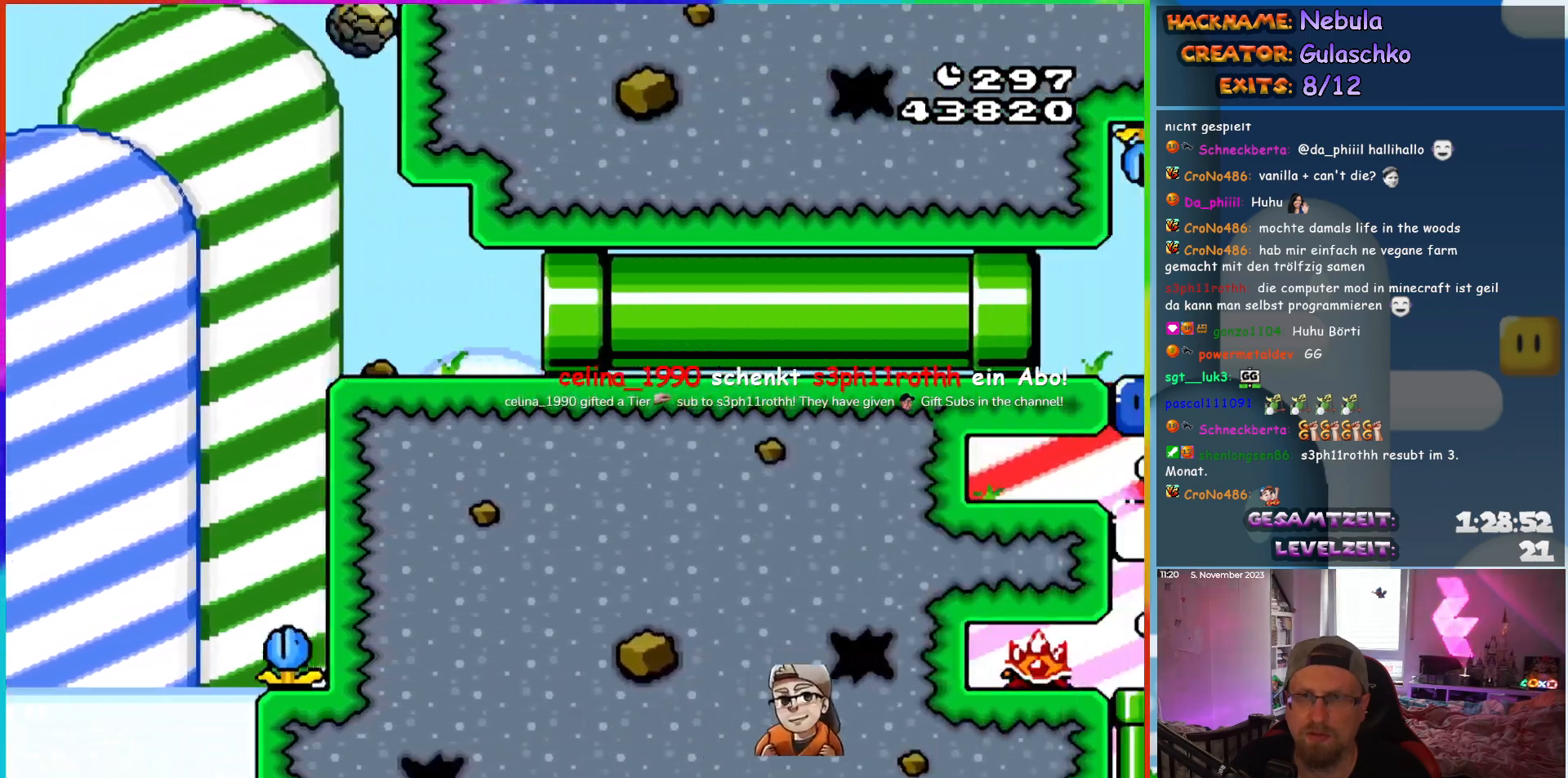
{"buttons": ["Y"], "events": [[217, "DPAD_RIGHT", "up"]]}
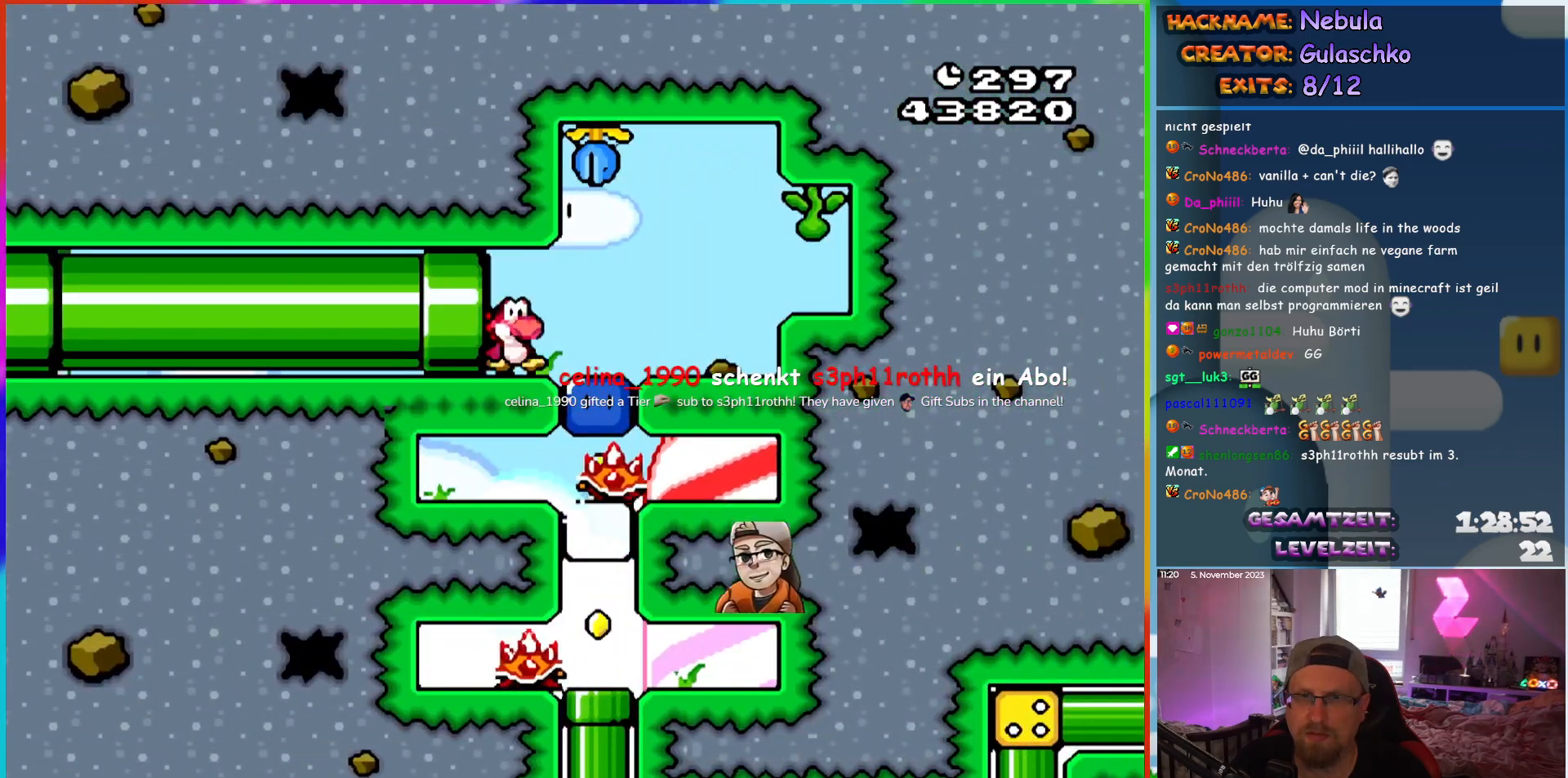
{"buttons": ["Y"], "events": [[17, "DPAD_RIGHT", "down"], [317, "DPAD_RIGHT", "up"], [333, "DPAD_LEFT", "down"], [333, "Y", "up"], [400, "Y", "down"], [500, "DPAD_LEFT", "up"]]}
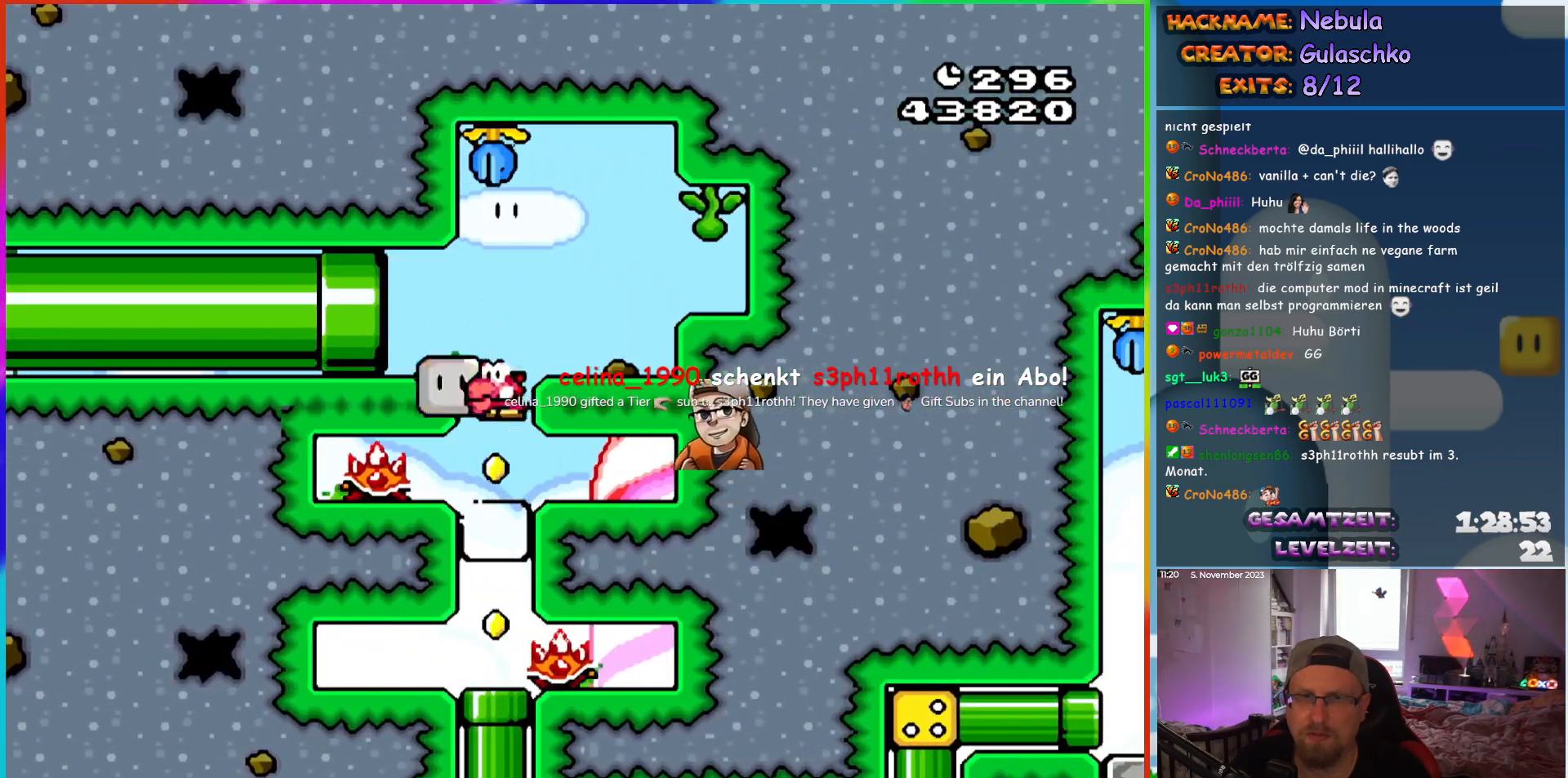
{"buttons": ["Y", "DPAD_DOWN"], "events": [[450, "DPAD_RIGHT", "down"], [483, "DPAD_DOWN", "down"], [483, "DPAD_RIGHT", "up"]]}
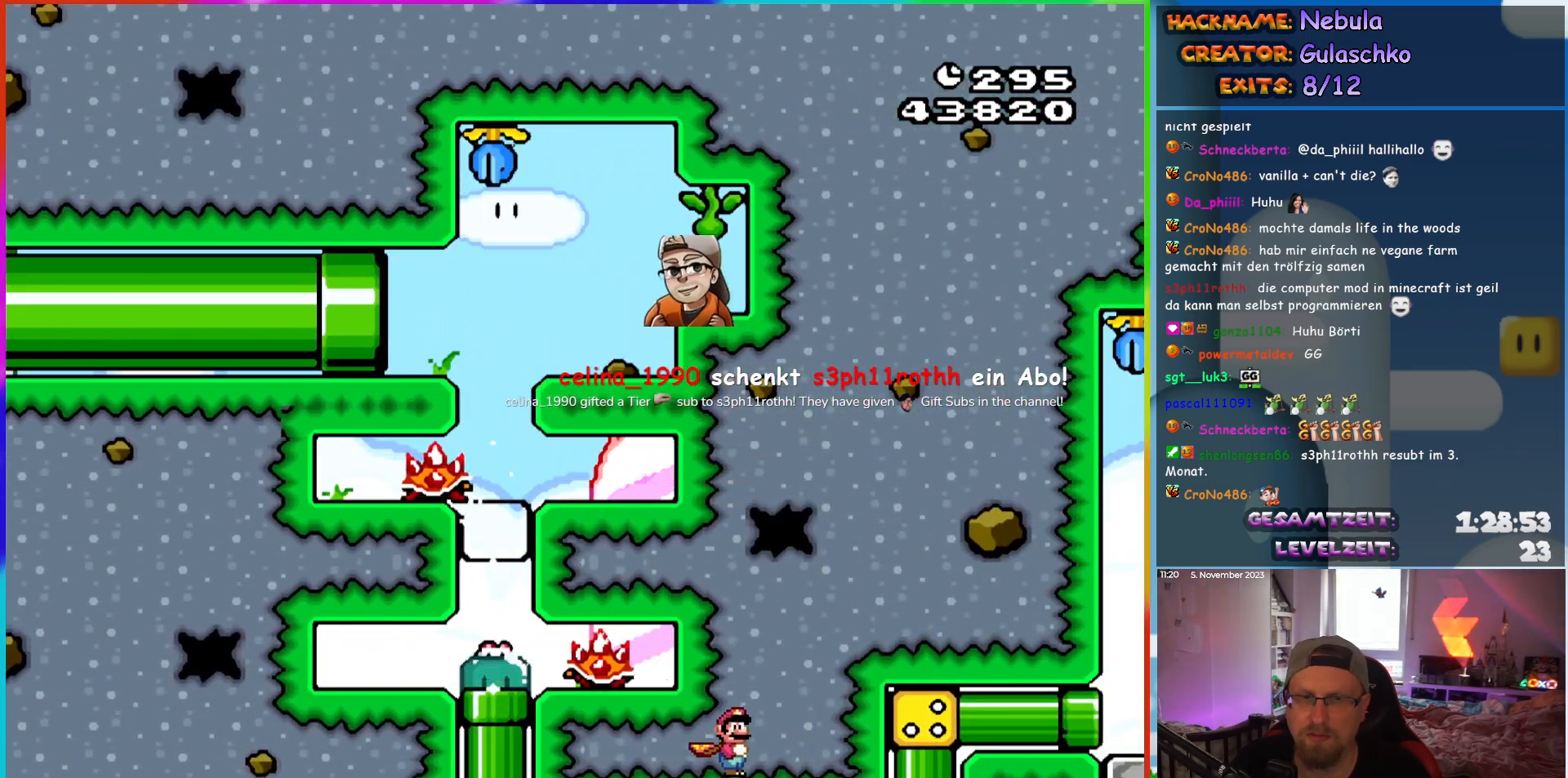
{"buttons": ["Y"], "events": [[200, "DPAD_DOWN", "up"]]}
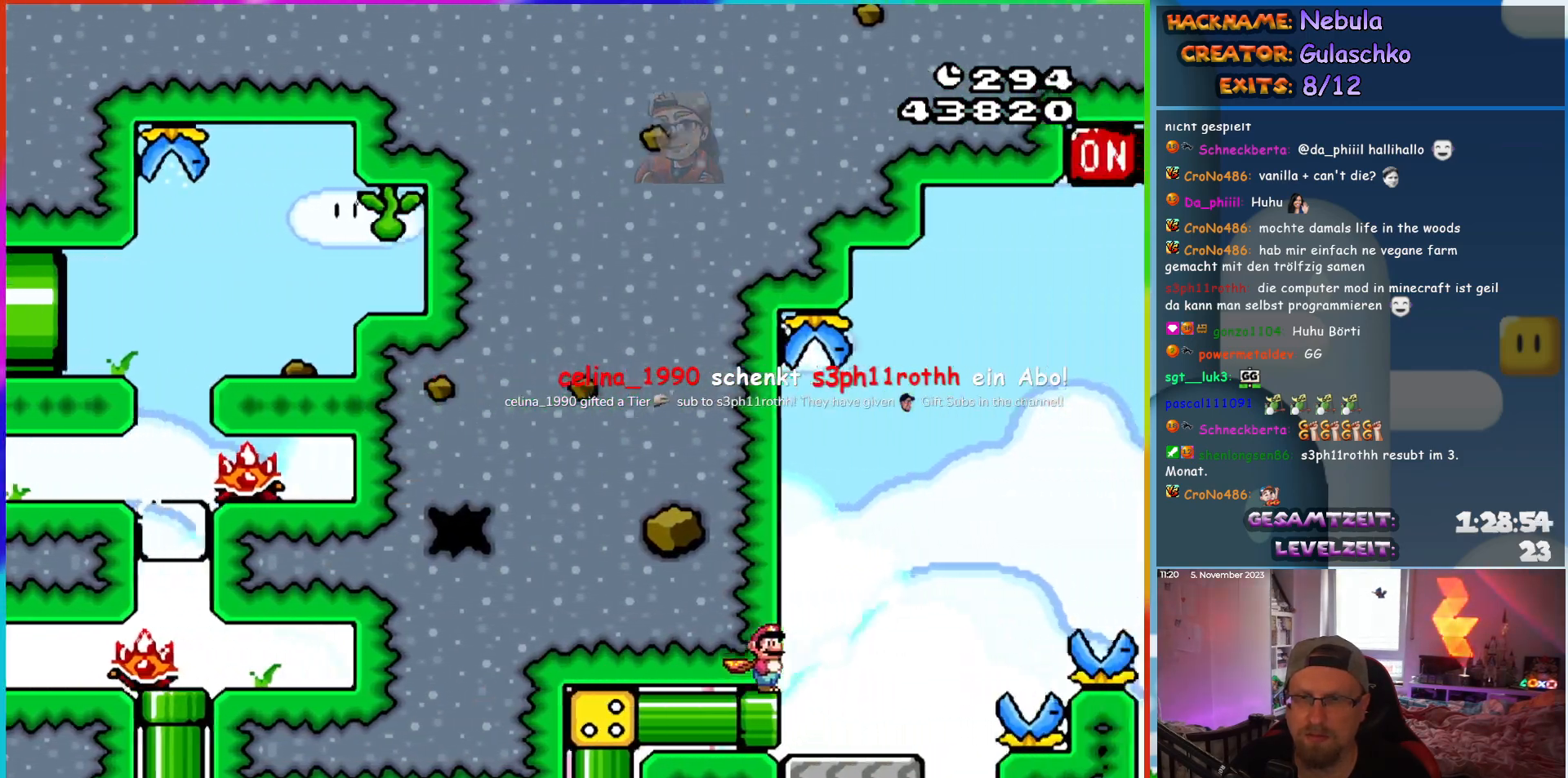
{"buttons": ["Y", "DPAD_RIGHT"], "events": [[83, "DPAD_RIGHT", "down"]]}
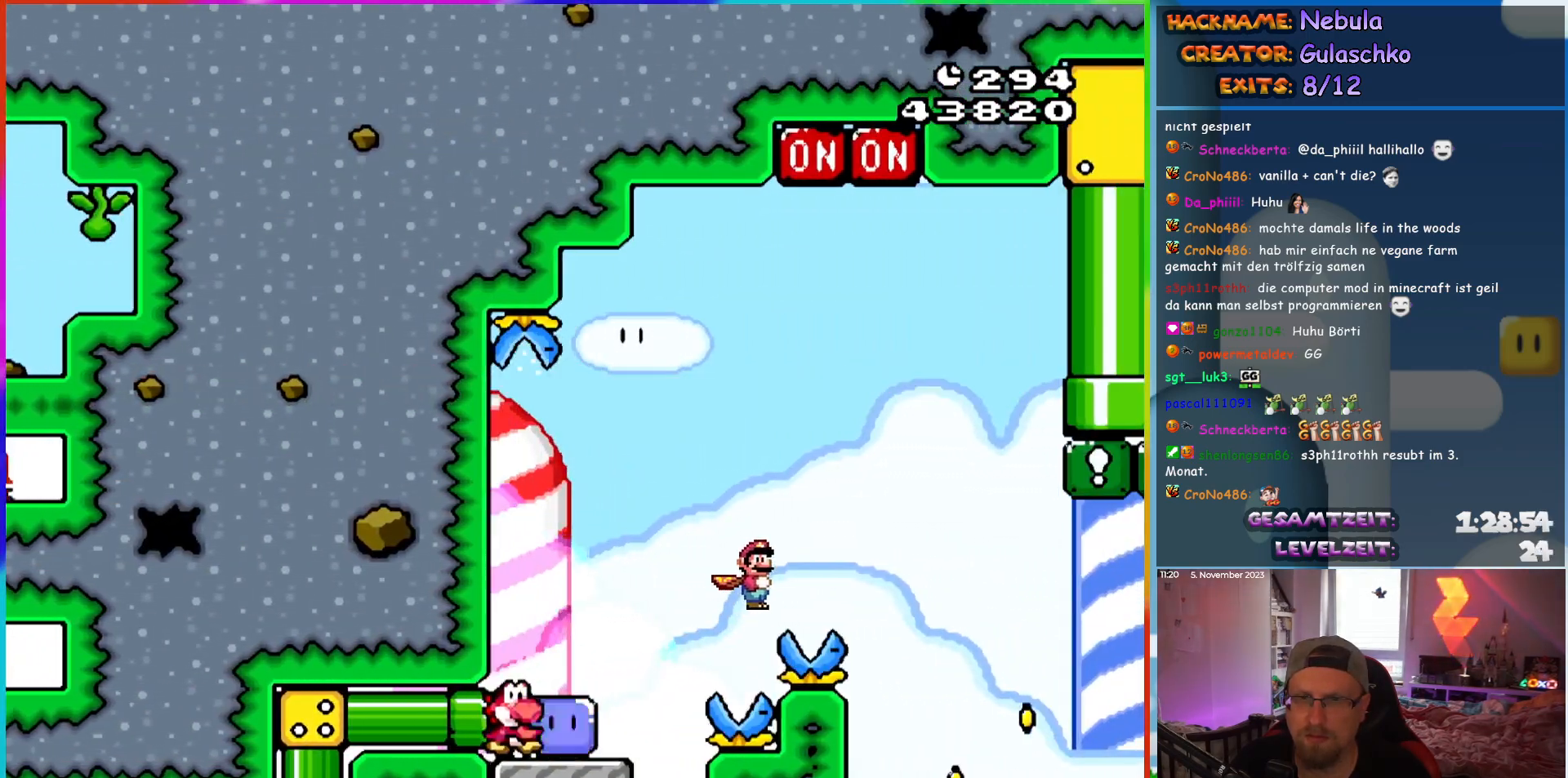
{"buttons": ["Y", "DPAD_RIGHT"], "events": [[17, "DPAD_RIGHT", "up"], [17, "DPAD_UP", "down"], [67, "DPAD_LEFT", "down"], [83, "Y", "up"], [167, "DPAD_LEFT", "up"], [233, "DPAD_UP", "up"], [300, "Y", "down"], [350, "DPAD_RIGHT", "down"]]}